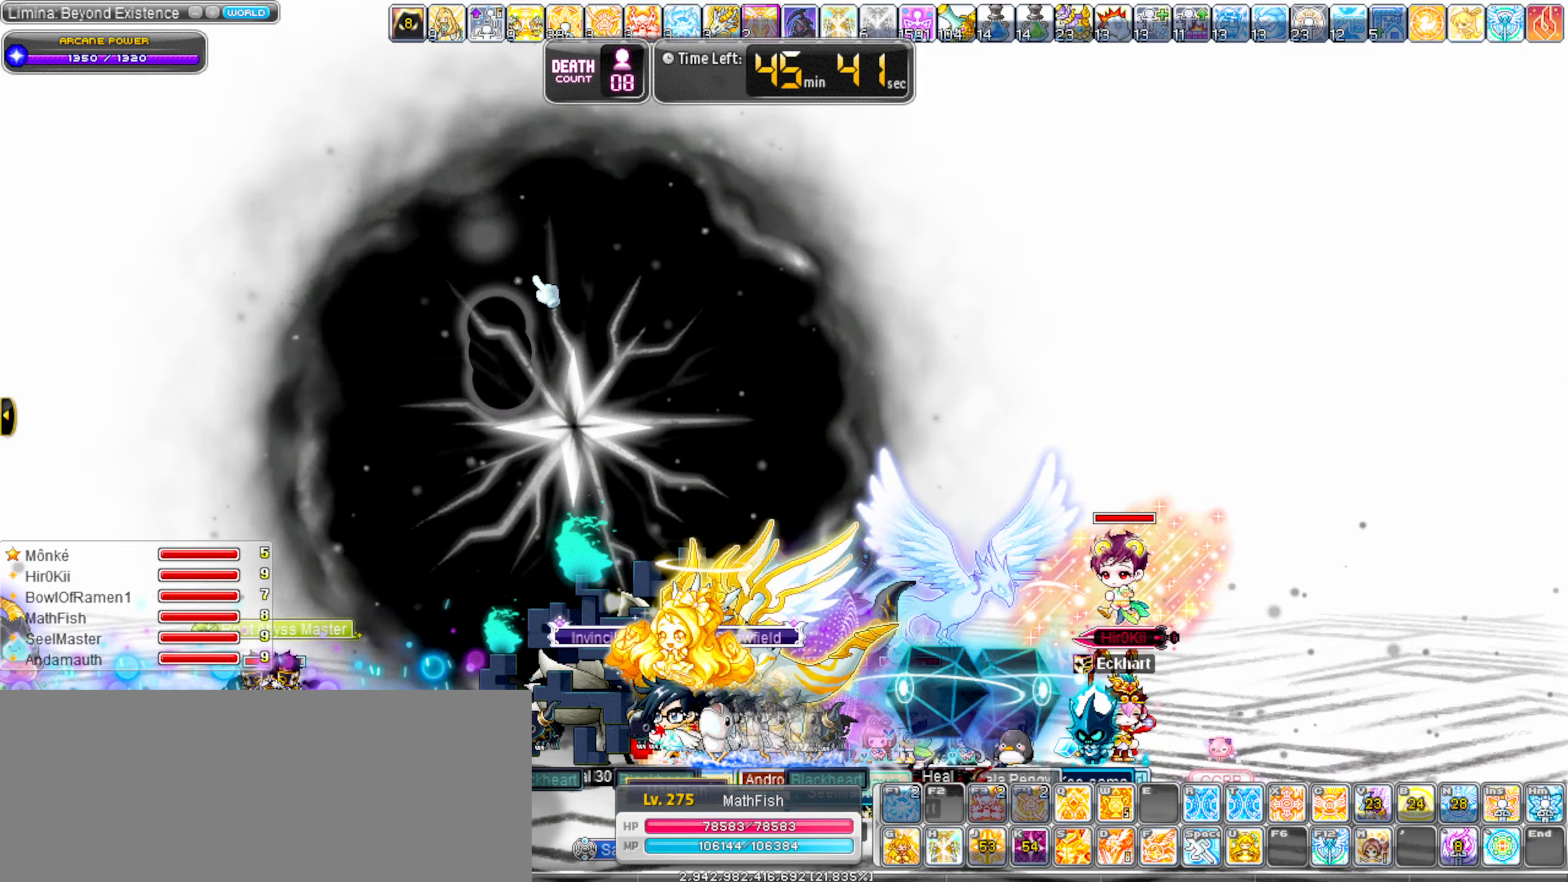
Gameplay with keyboard; each line is a JSON object with the keys held at the frame after it. "events" lists presses ("down") and releases ("up") of ".", "/", "0", "1", "2", "3", "4", "5", "6", "7", "8", "9", "a", "alt_l", "alt_r", "b", "backslash", "backspace", "c", "caps_lock", "comma", "ctrl_l", "ctrl_r", "d", "down", "e", "equals", "escape", "f", "f1", "f10", "f11", "f12", "f2", "f3", "f4", "f5", "f6", "f7", "f8", "f9", "g", "h", "i", "j", "k", "l", "lbracket", "left", "m", "minus", "n", "o", "p", "q", "quote", "r", "rbracket", "return", "right", "s", "semicolon", "shift_l", "shift_r", "space", "super_l", "super_r", "t", "tab", "tilde", "u", "up", "v", "w", "x", "y" and "z" between this image and that frame as [ms after this image, input, new state], when the widget could be followed in between. No other keys are recorded. Mouse input is not recorded.
{"keys": ["left"], "events": []}
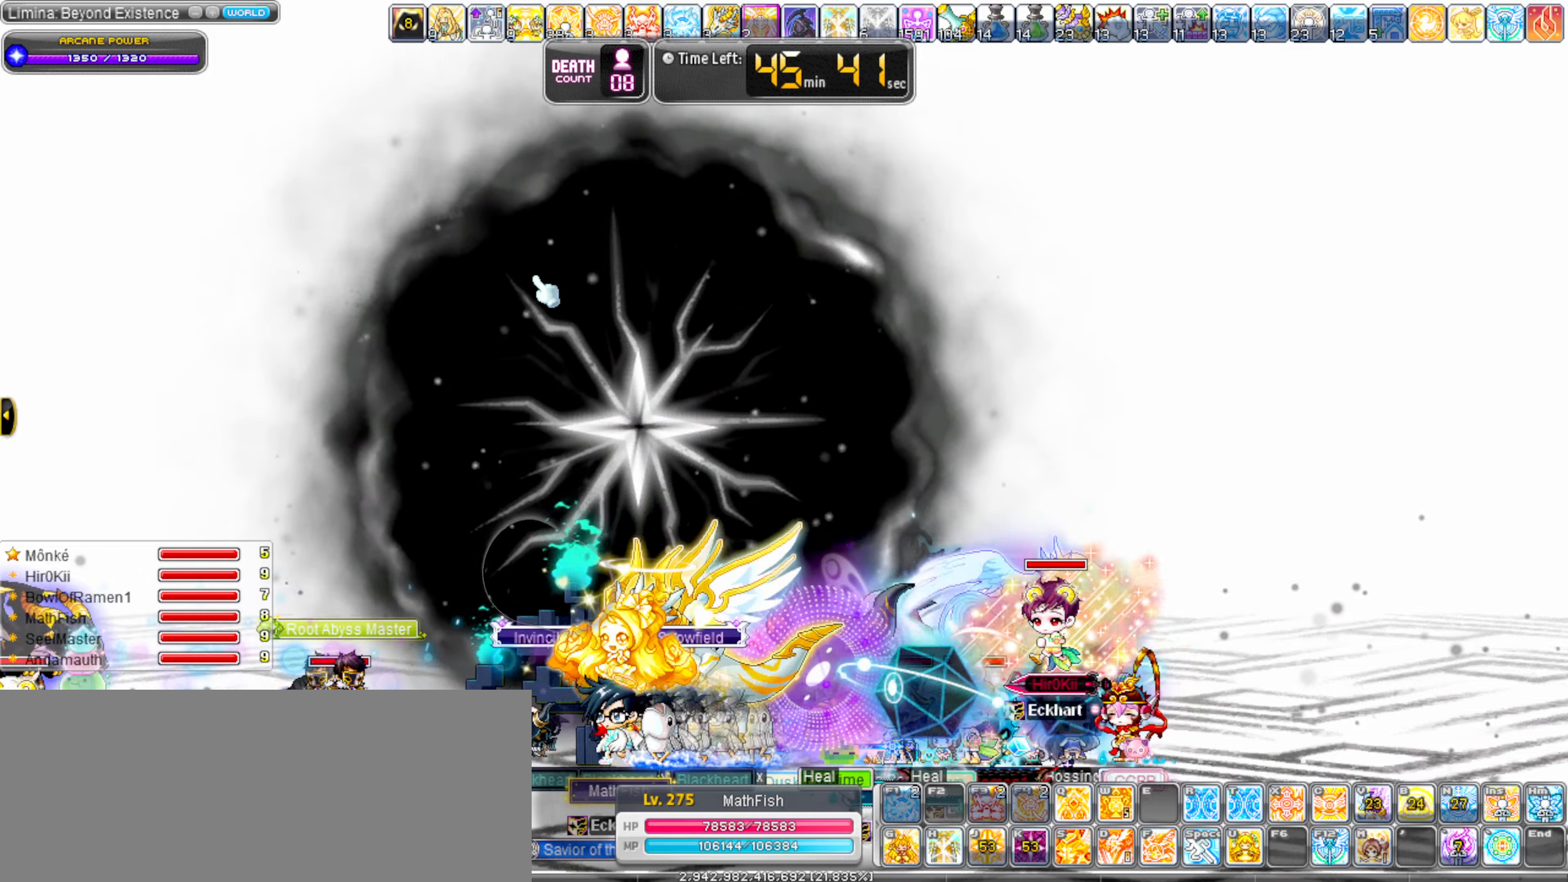
{"keys": ["4", "left"], "events": [[500, "4", "down"]]}
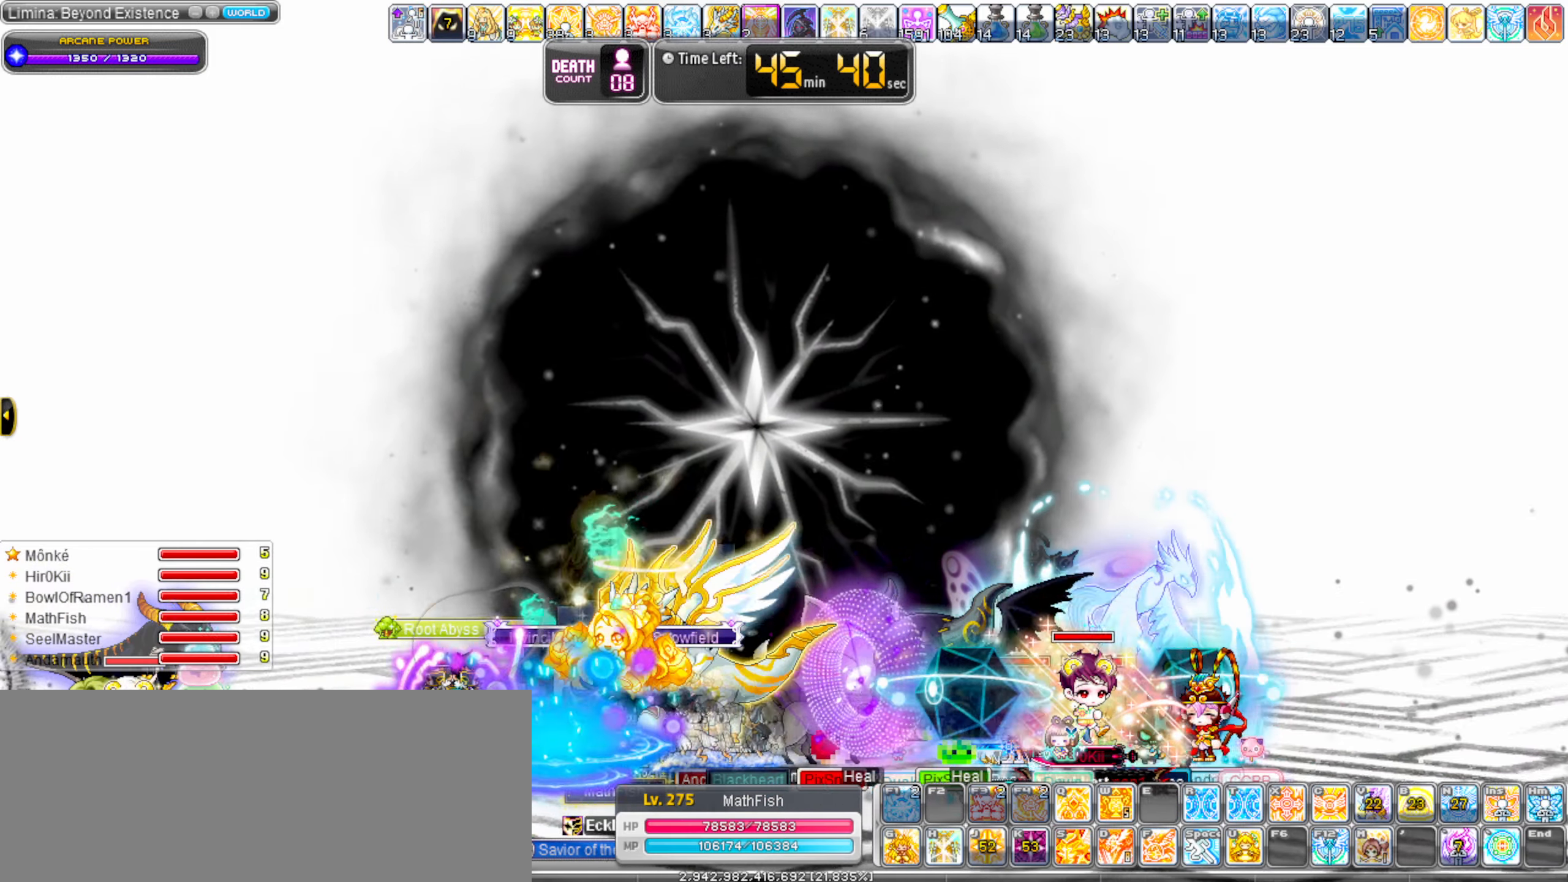
{"keys": ["left"], "events": [[133, "4", "up"]]}
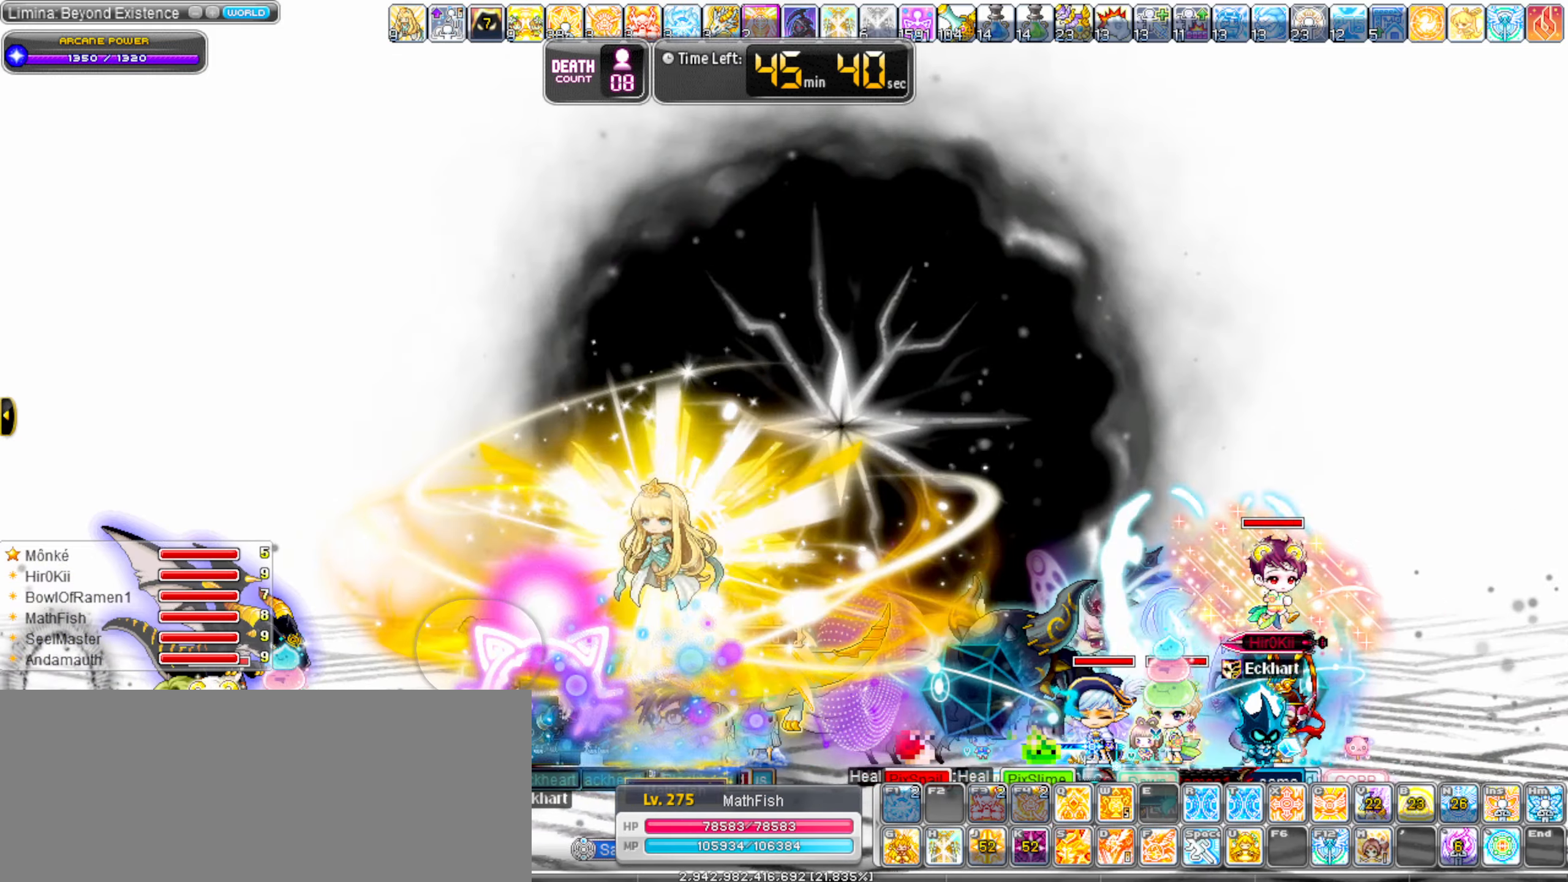
{"keys": ["left"], "events": []}
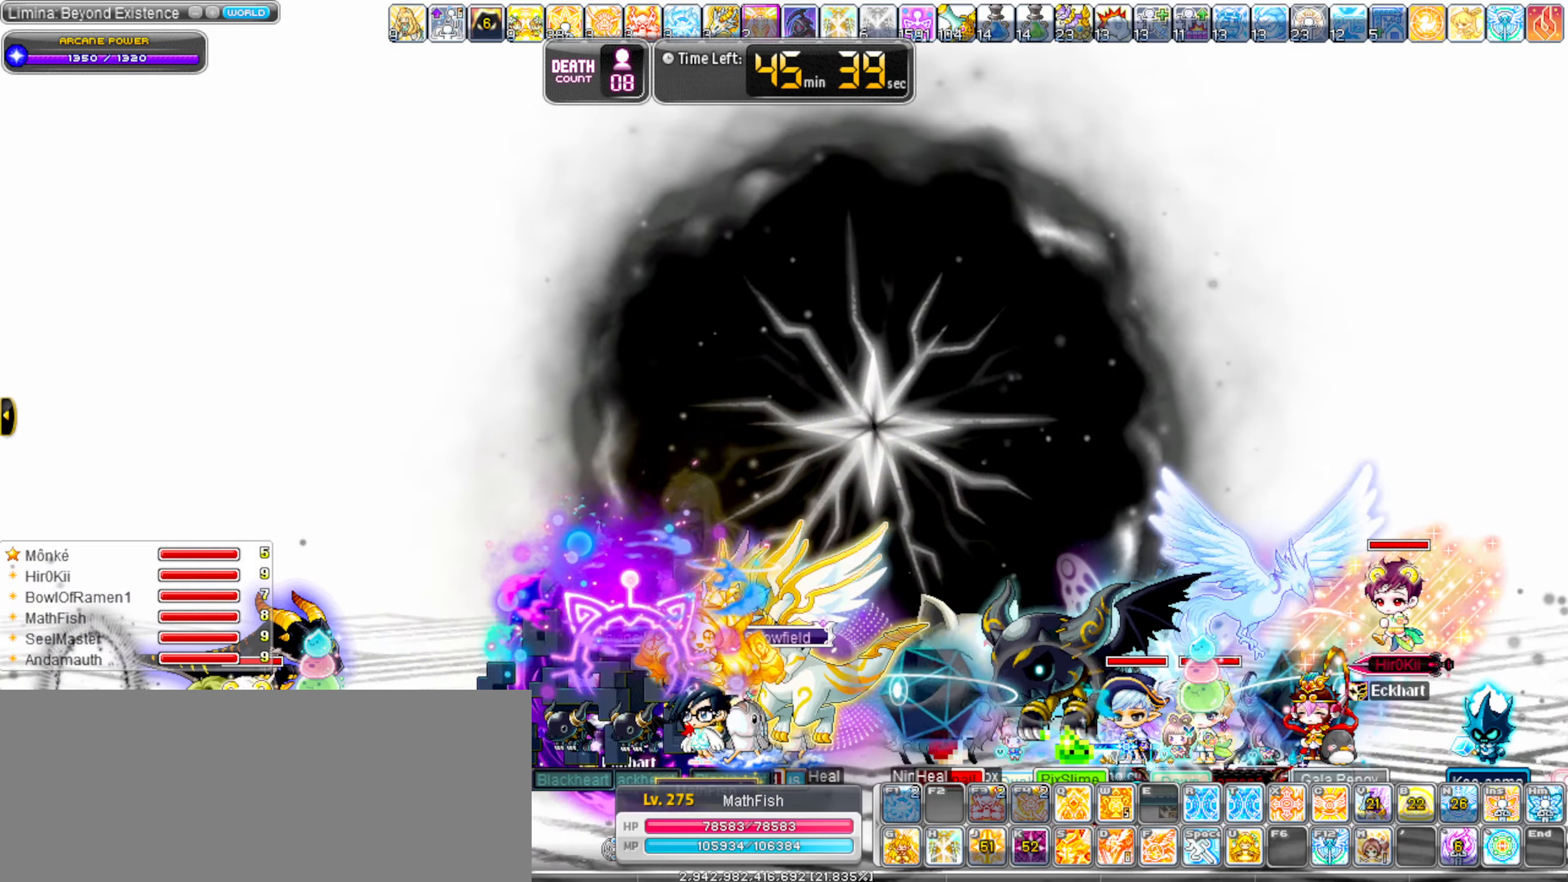
{"keys": ["left"], "events": []}
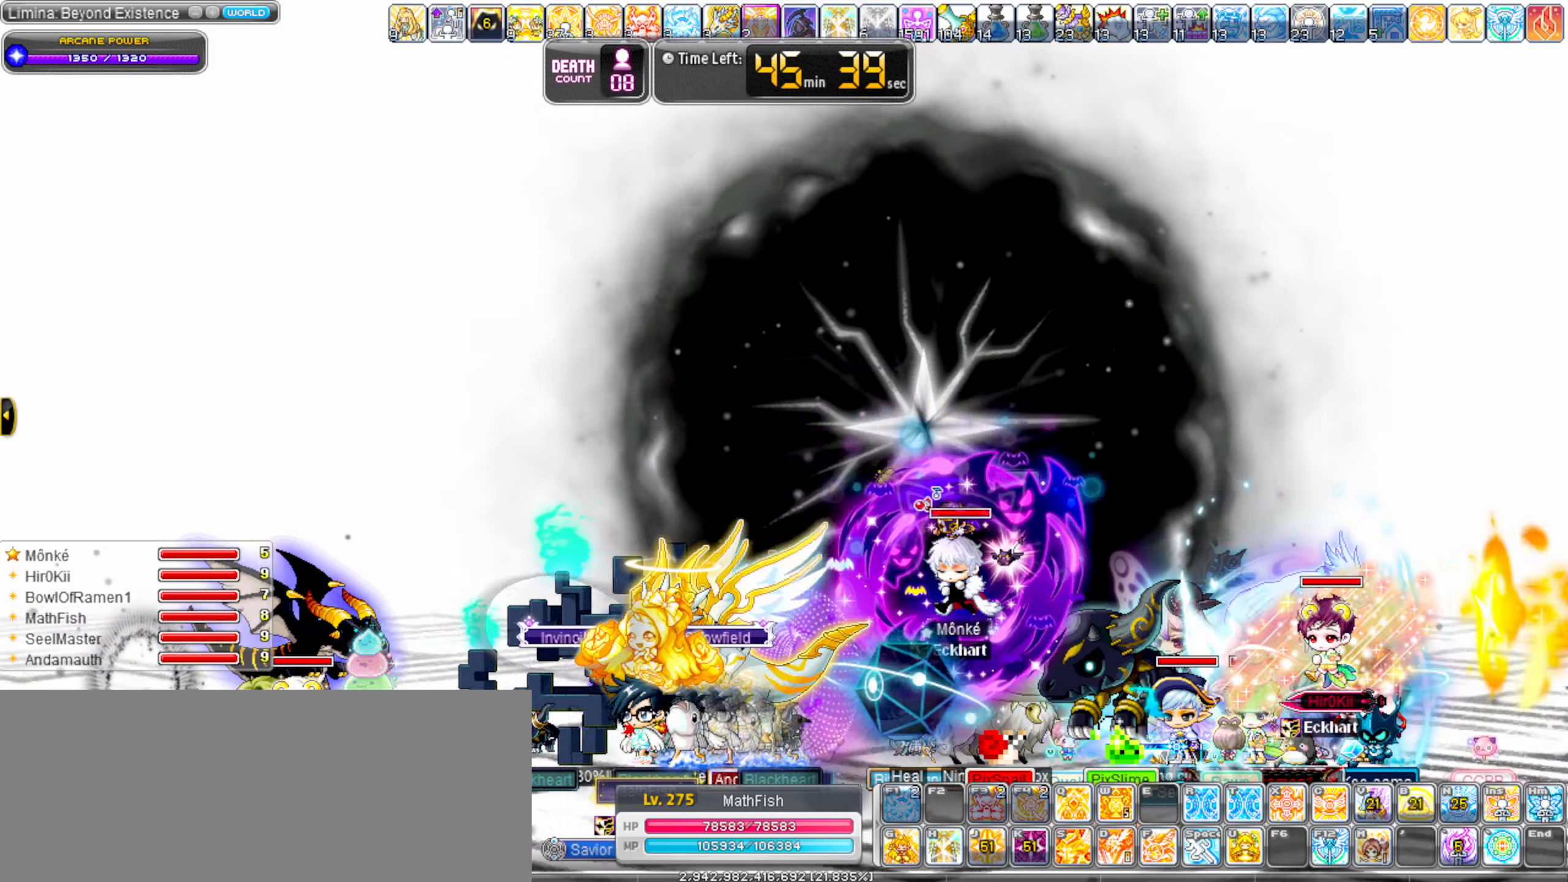
{"keys": ["left", "right"], "events": [[467, "right", "down"]]}
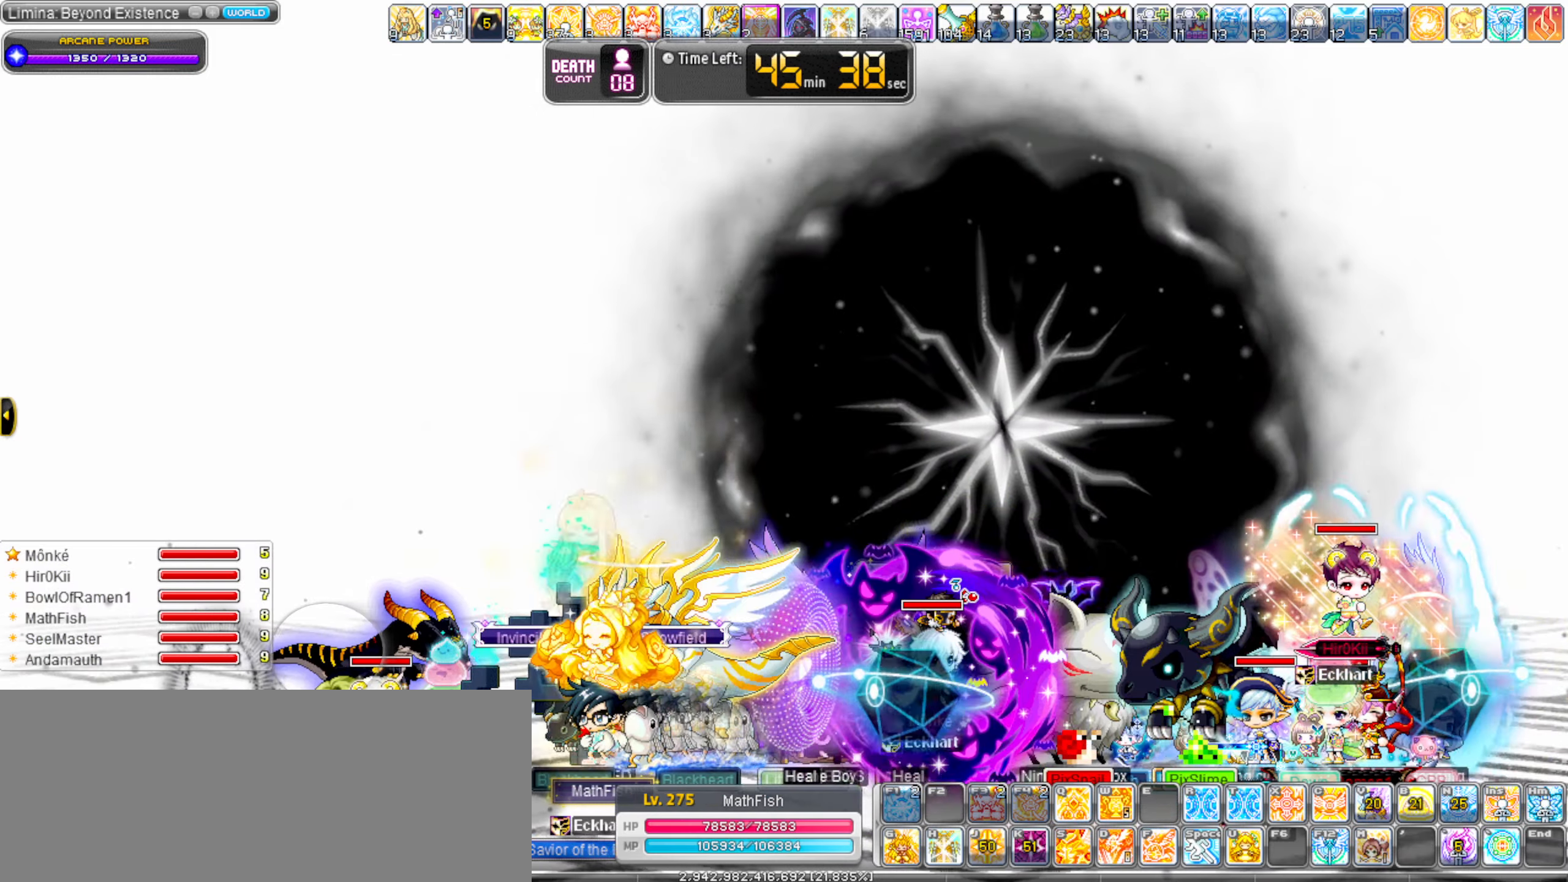
{"keys": ["right"], "events": [[17, "4", "down"], [17, "left", "up"], [100, "4", "up"], [200, "4", "down"], [300, "4", "up"]]}
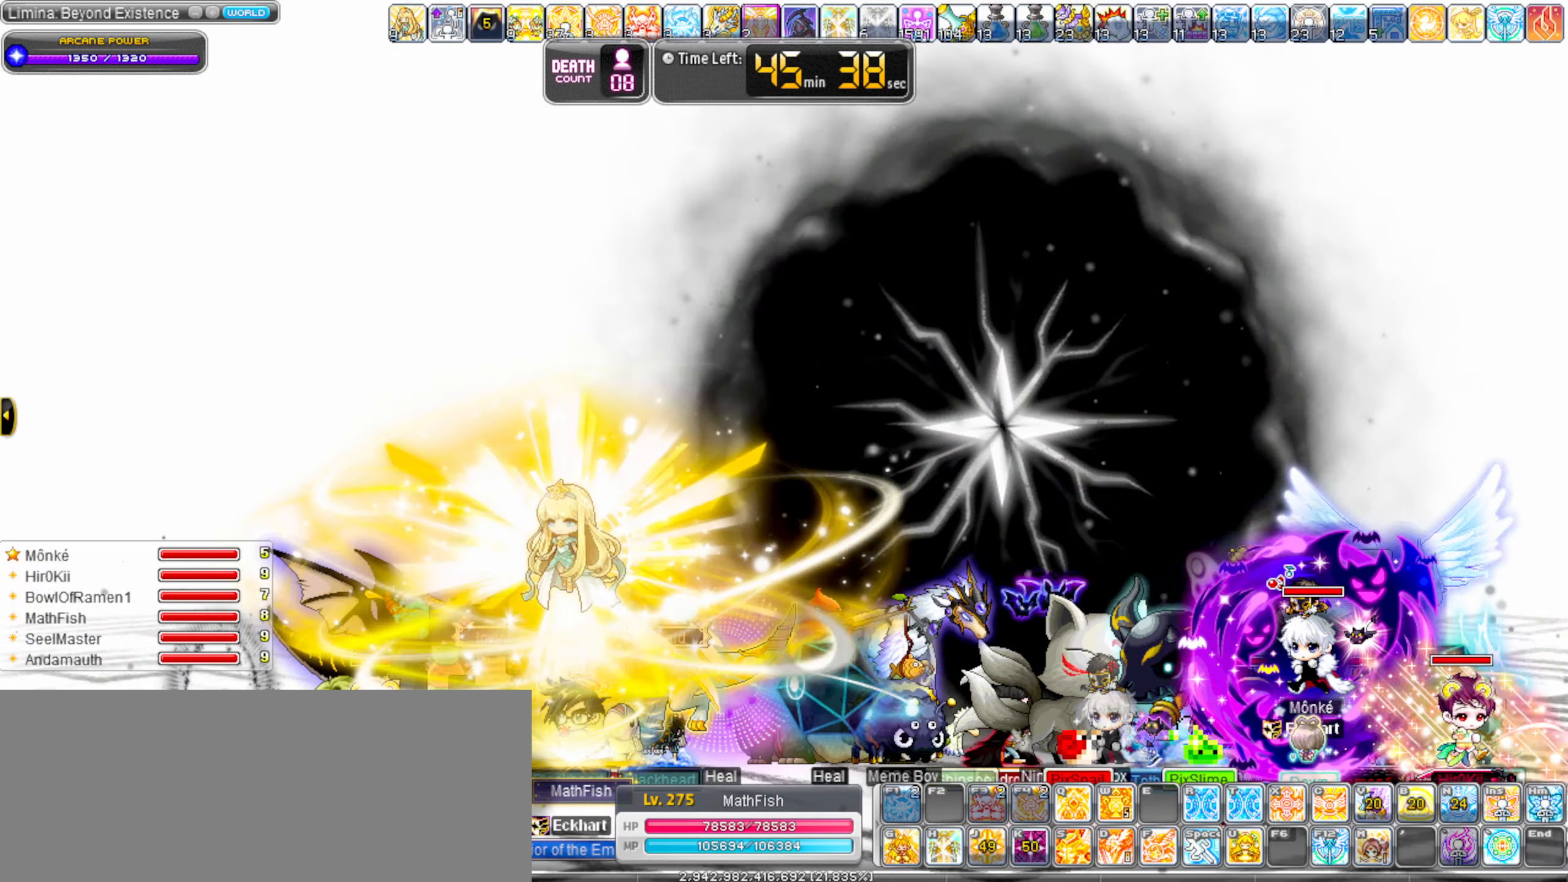
{"keys": ["right"], "events": []}
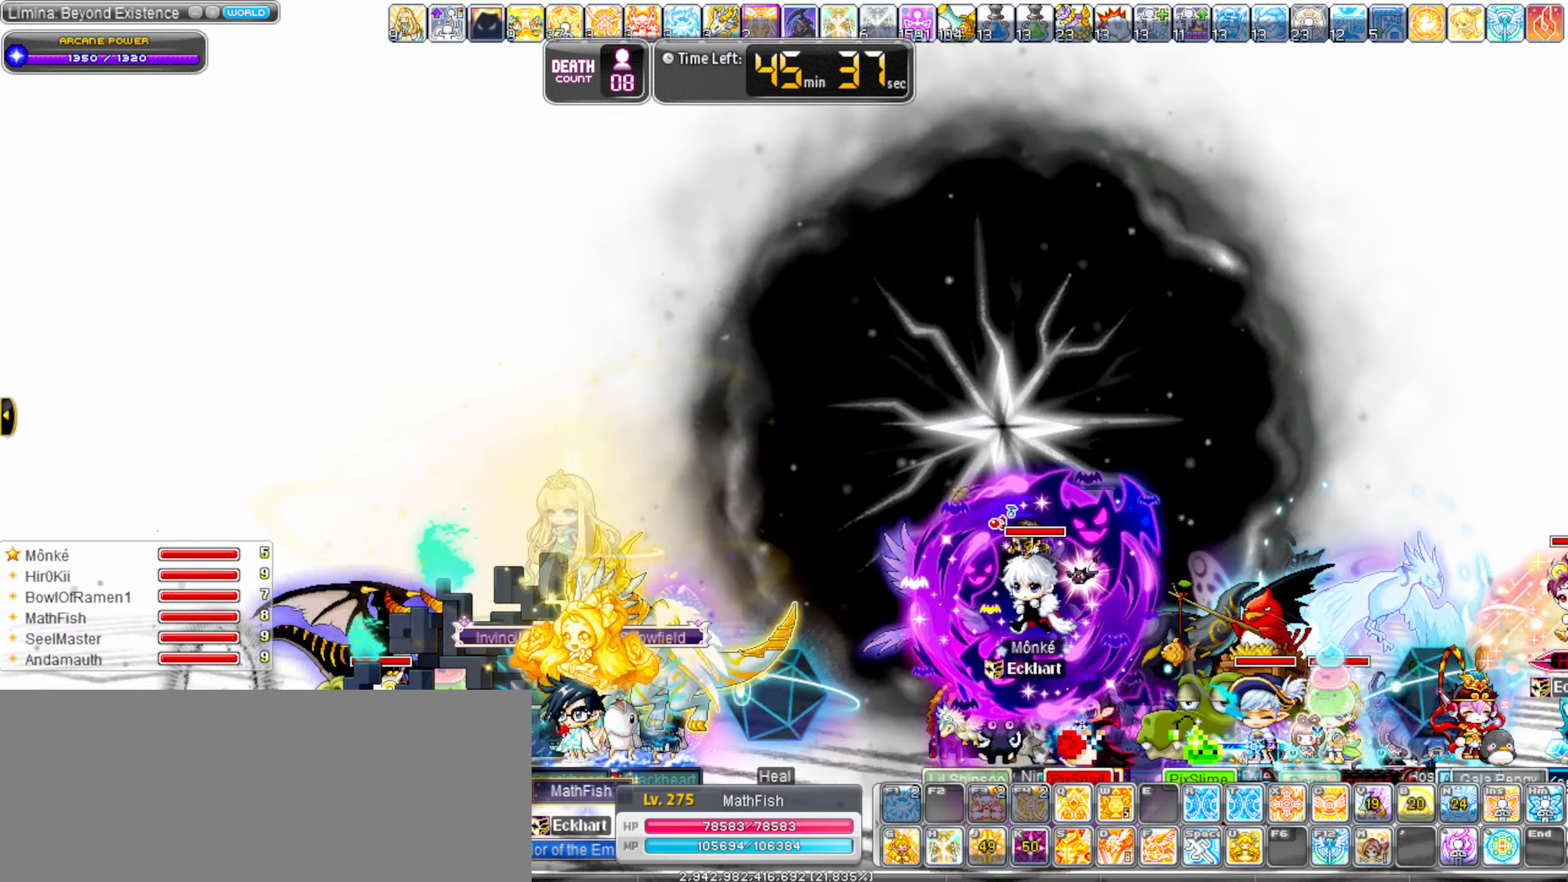
{"keys": ["right"], "events": []}
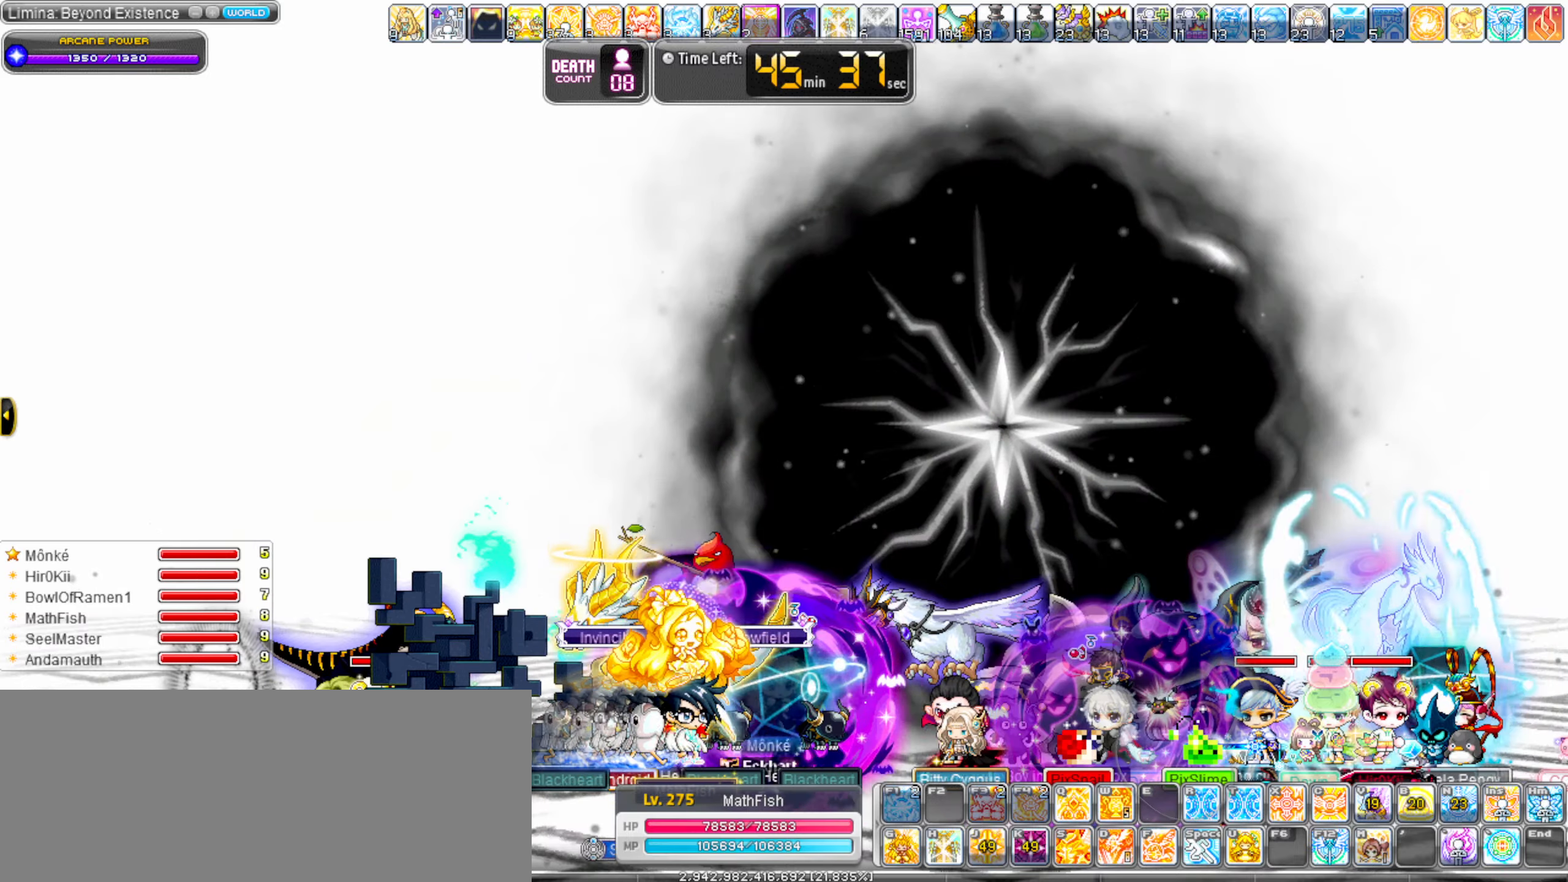
{"keys": ["right"], "events": []}
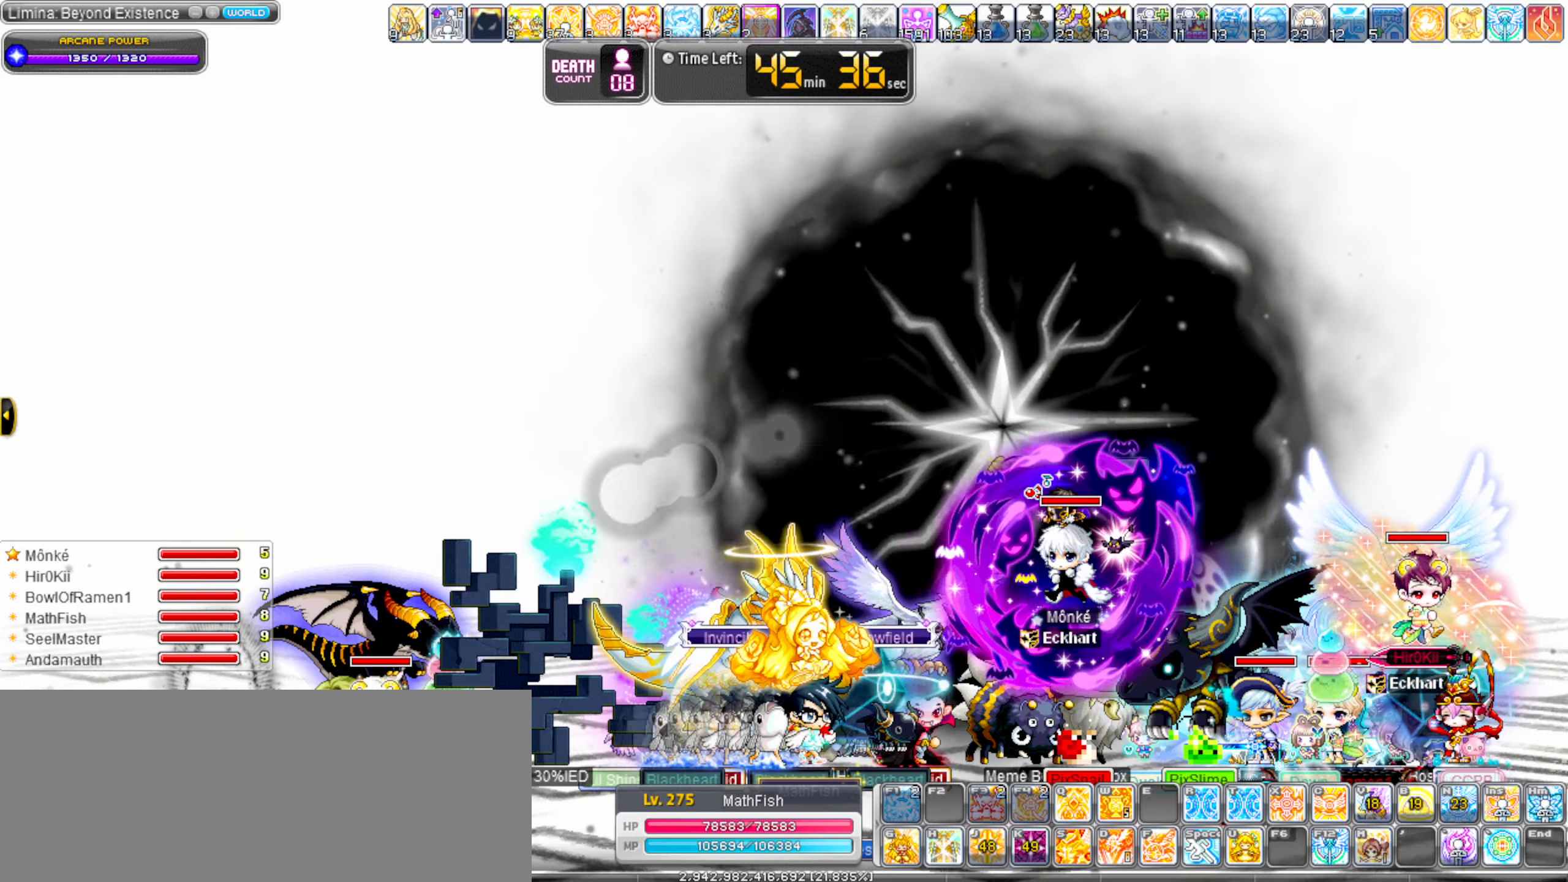
{"keys": ["right"], "events": []}
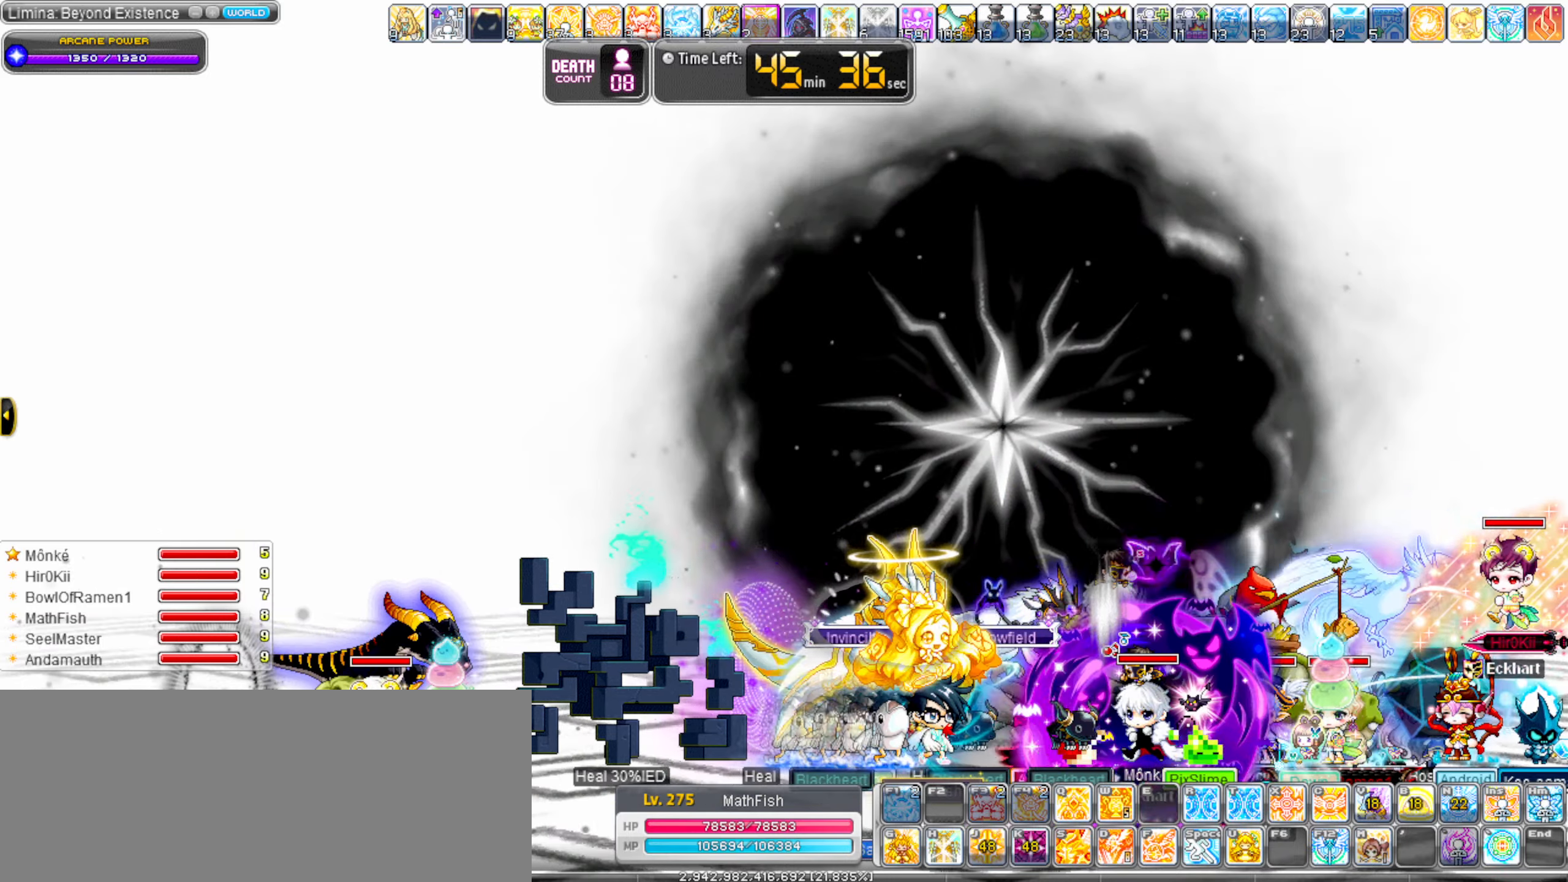
{"keys": ["right"], "events": []}
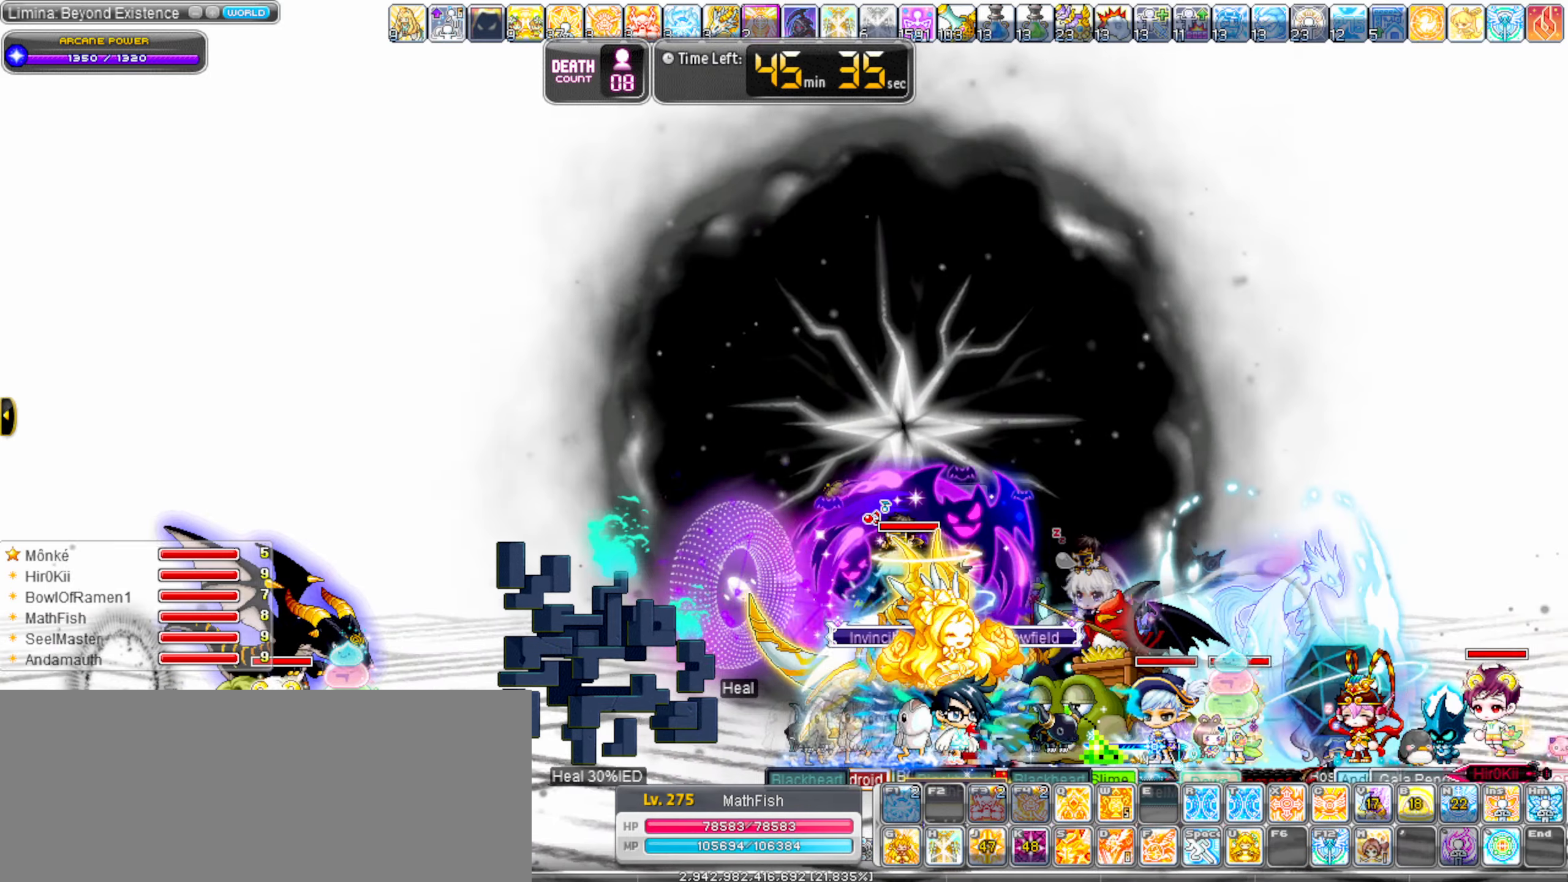
{"keys": ["right"], "events": []}
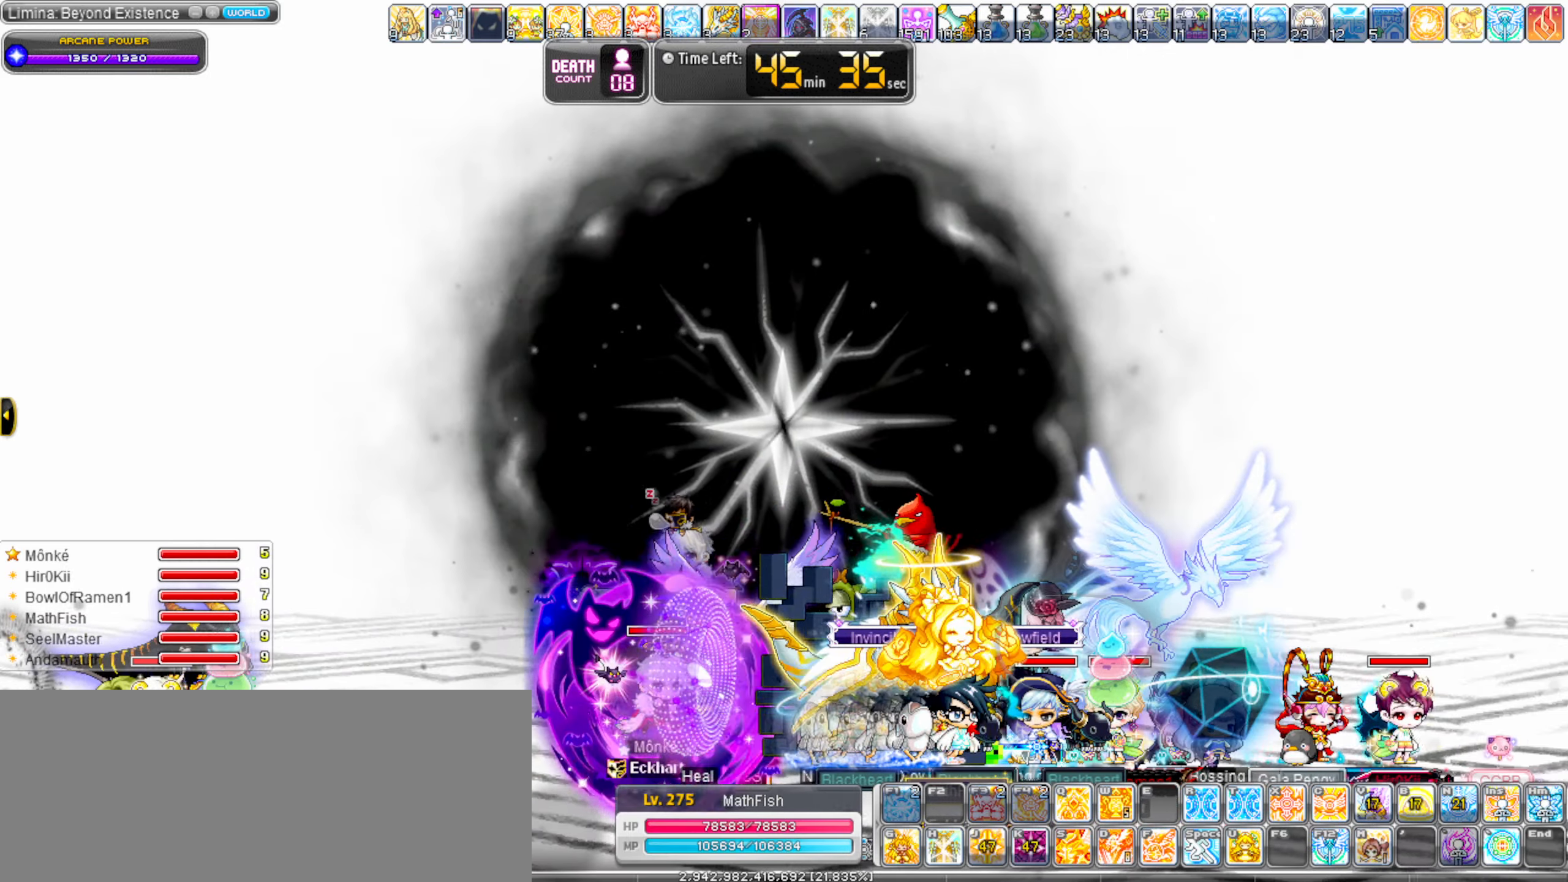
{"keys": ["4"]}
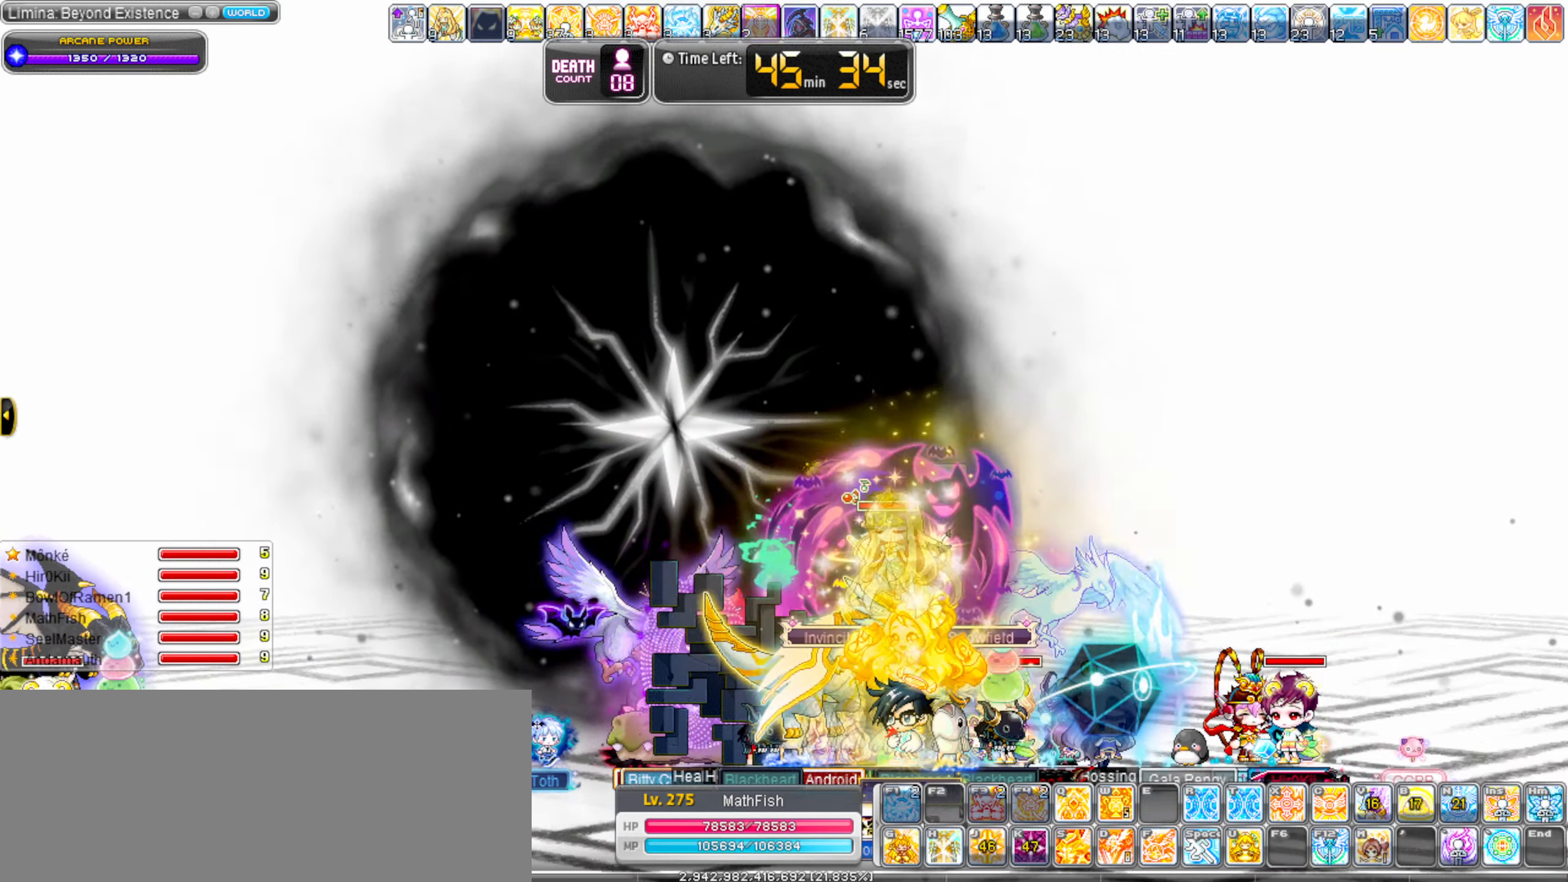
{"keys": []}
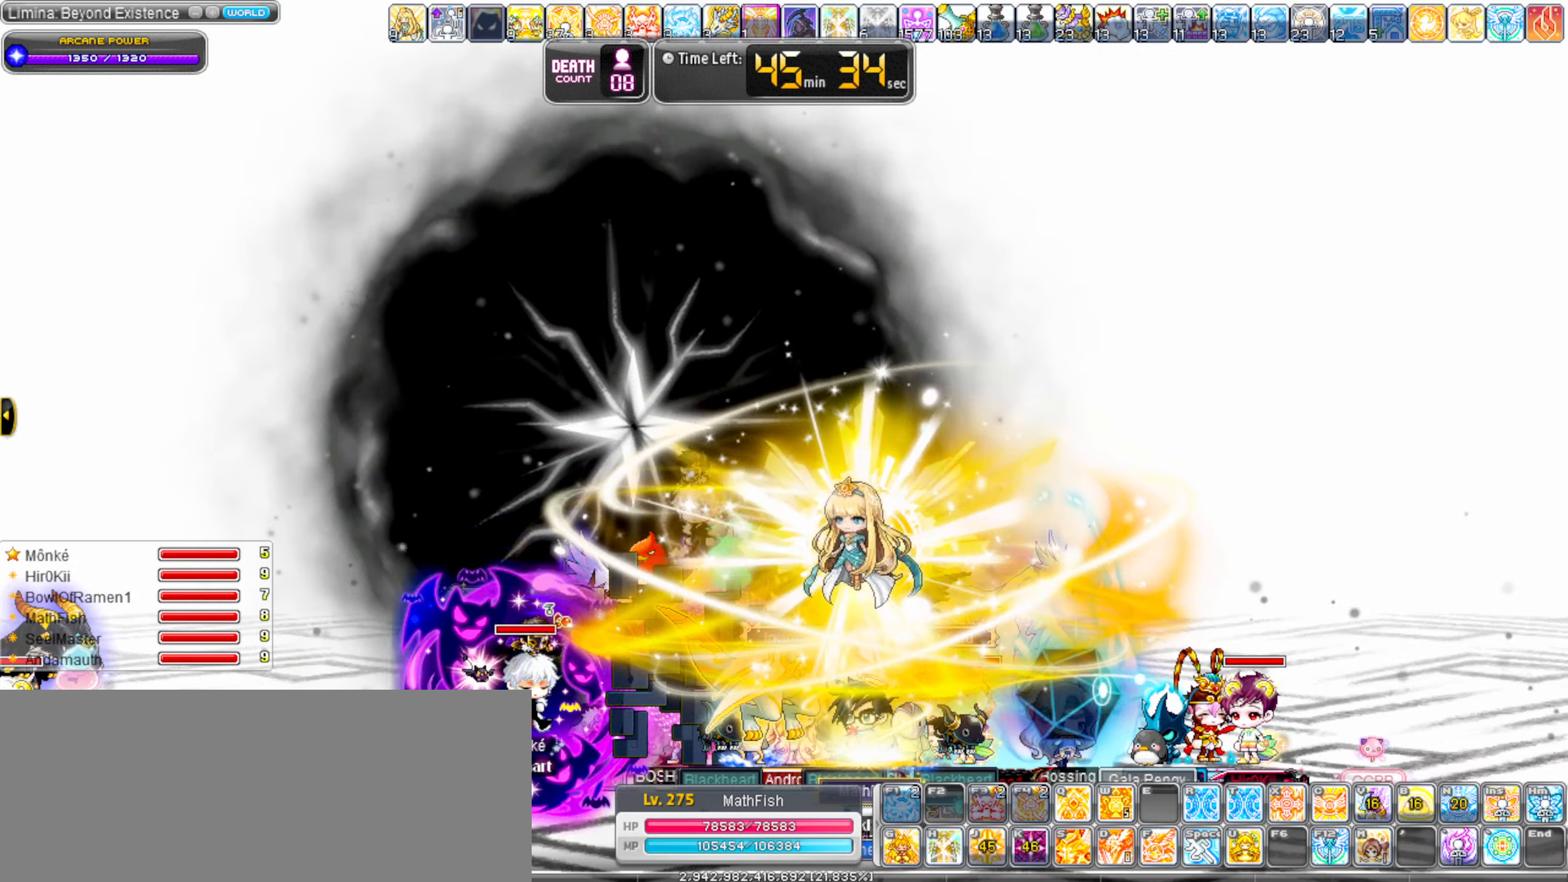
{"keys": [], "events": []}
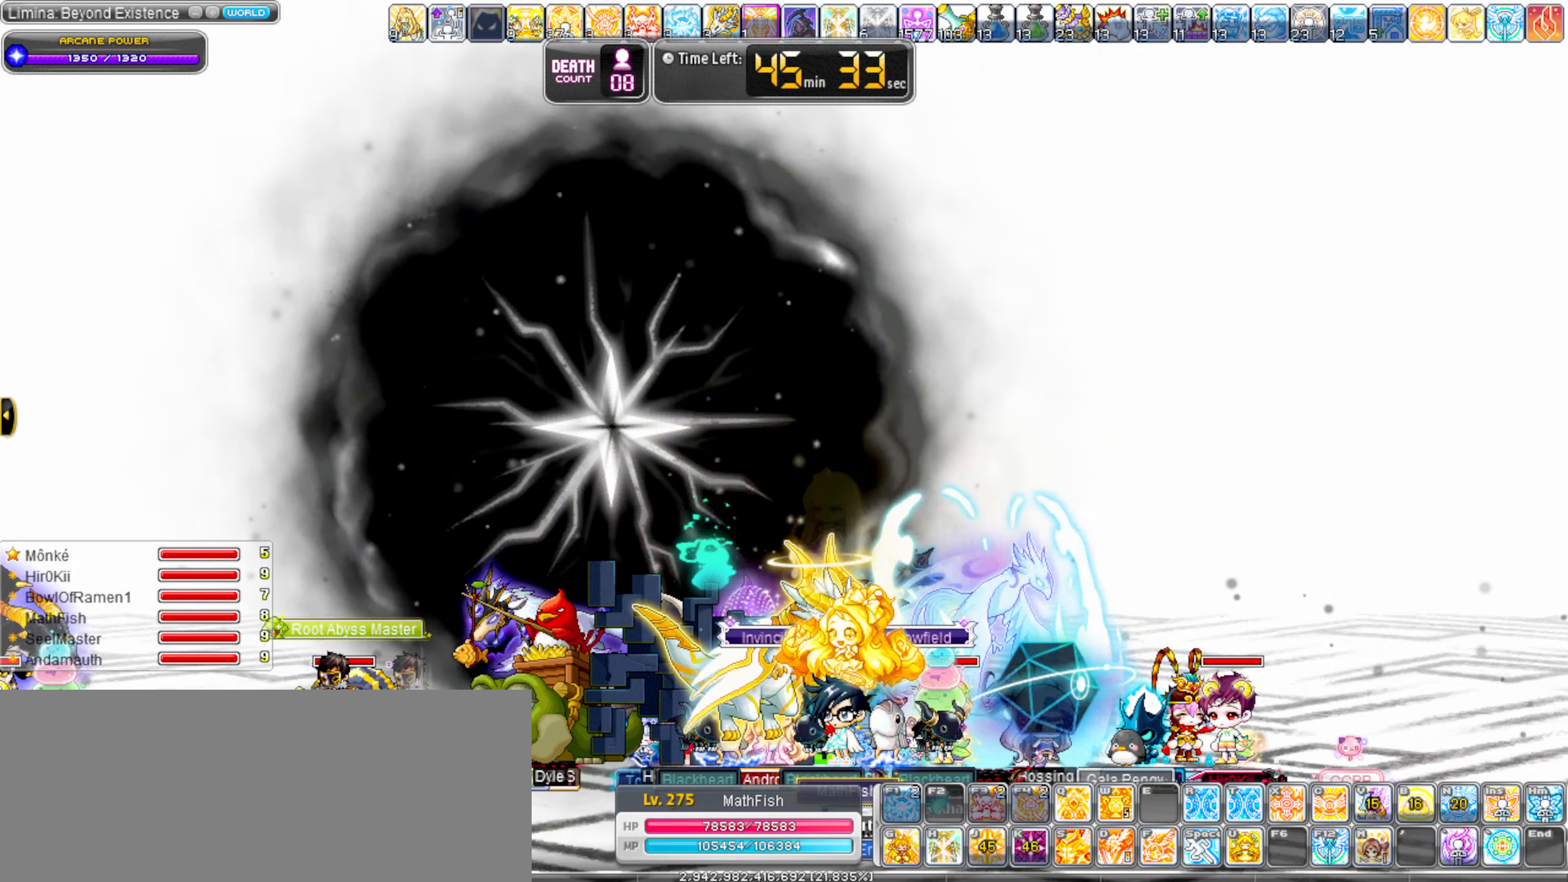
{"keys": []}
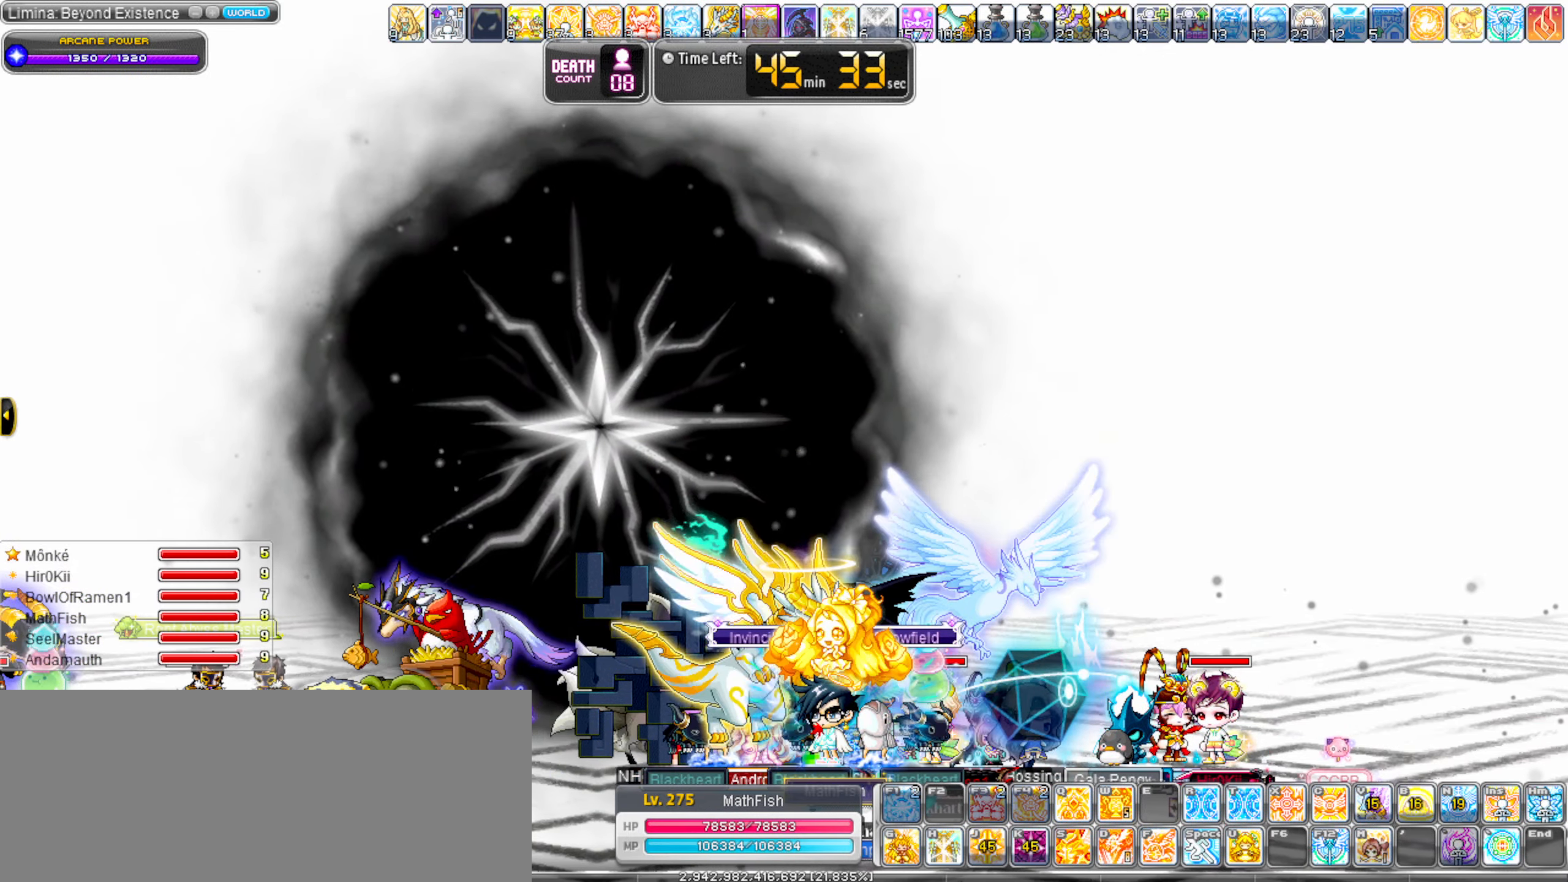
{"keys": [], "events": []}
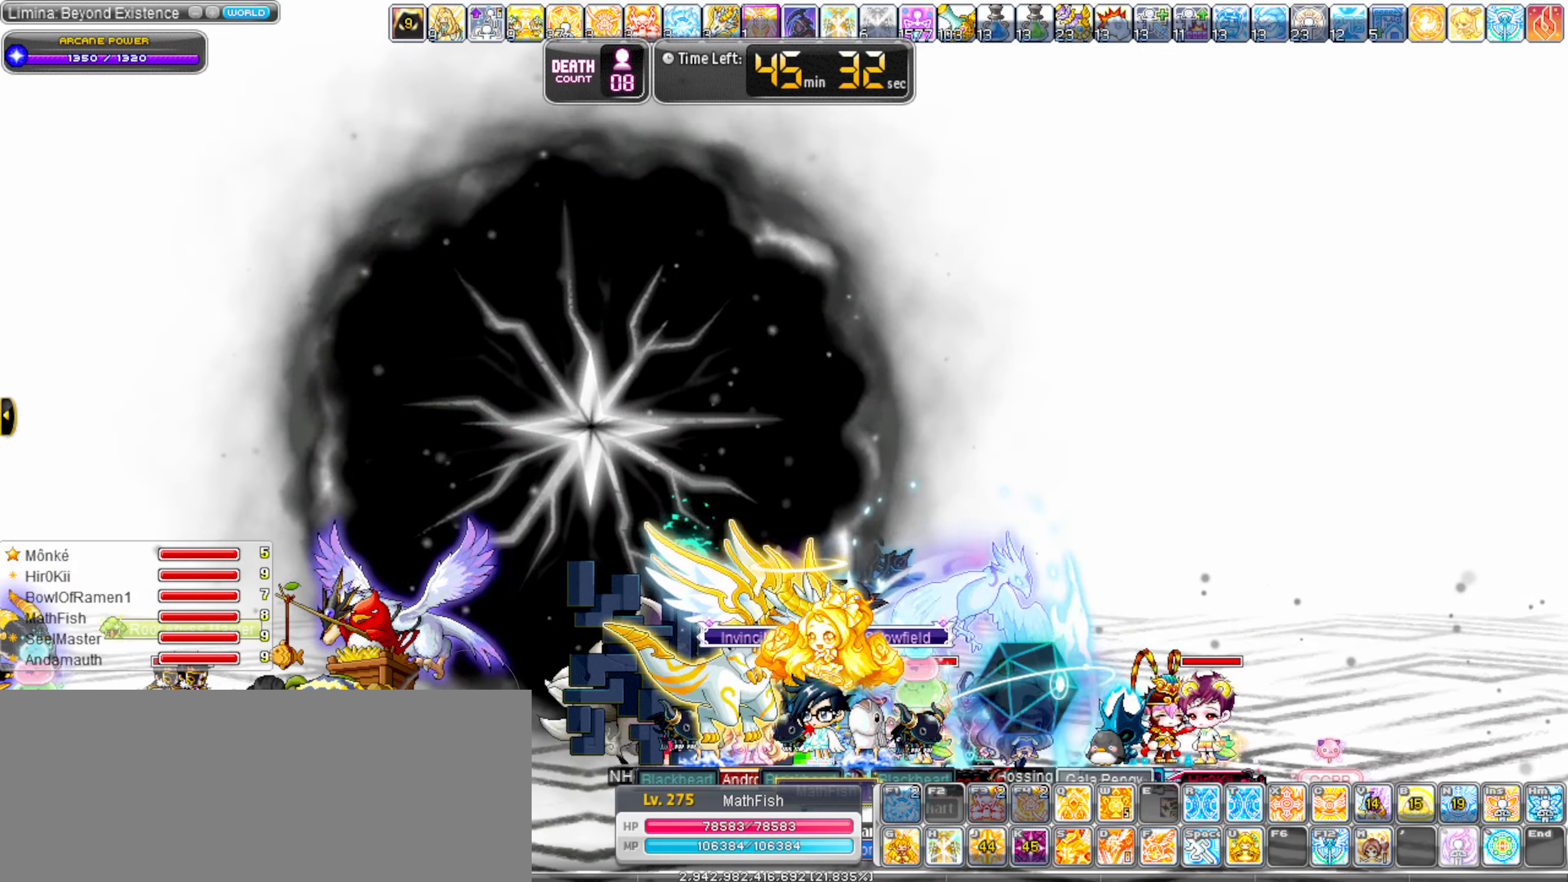
{"keys": [], "events": []}
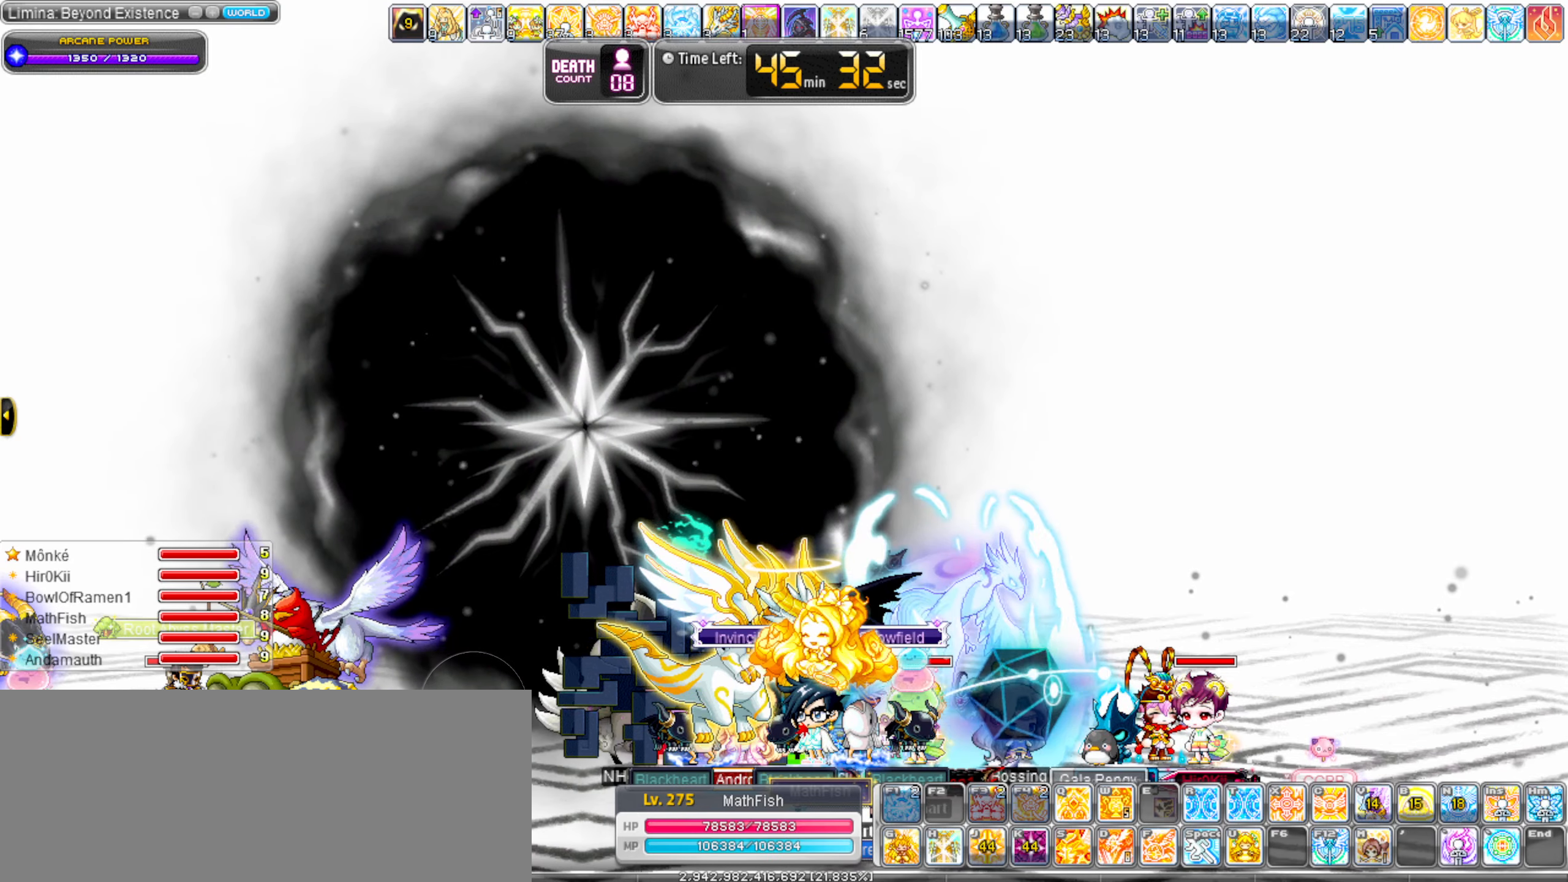
{"keys": [], "events": []}
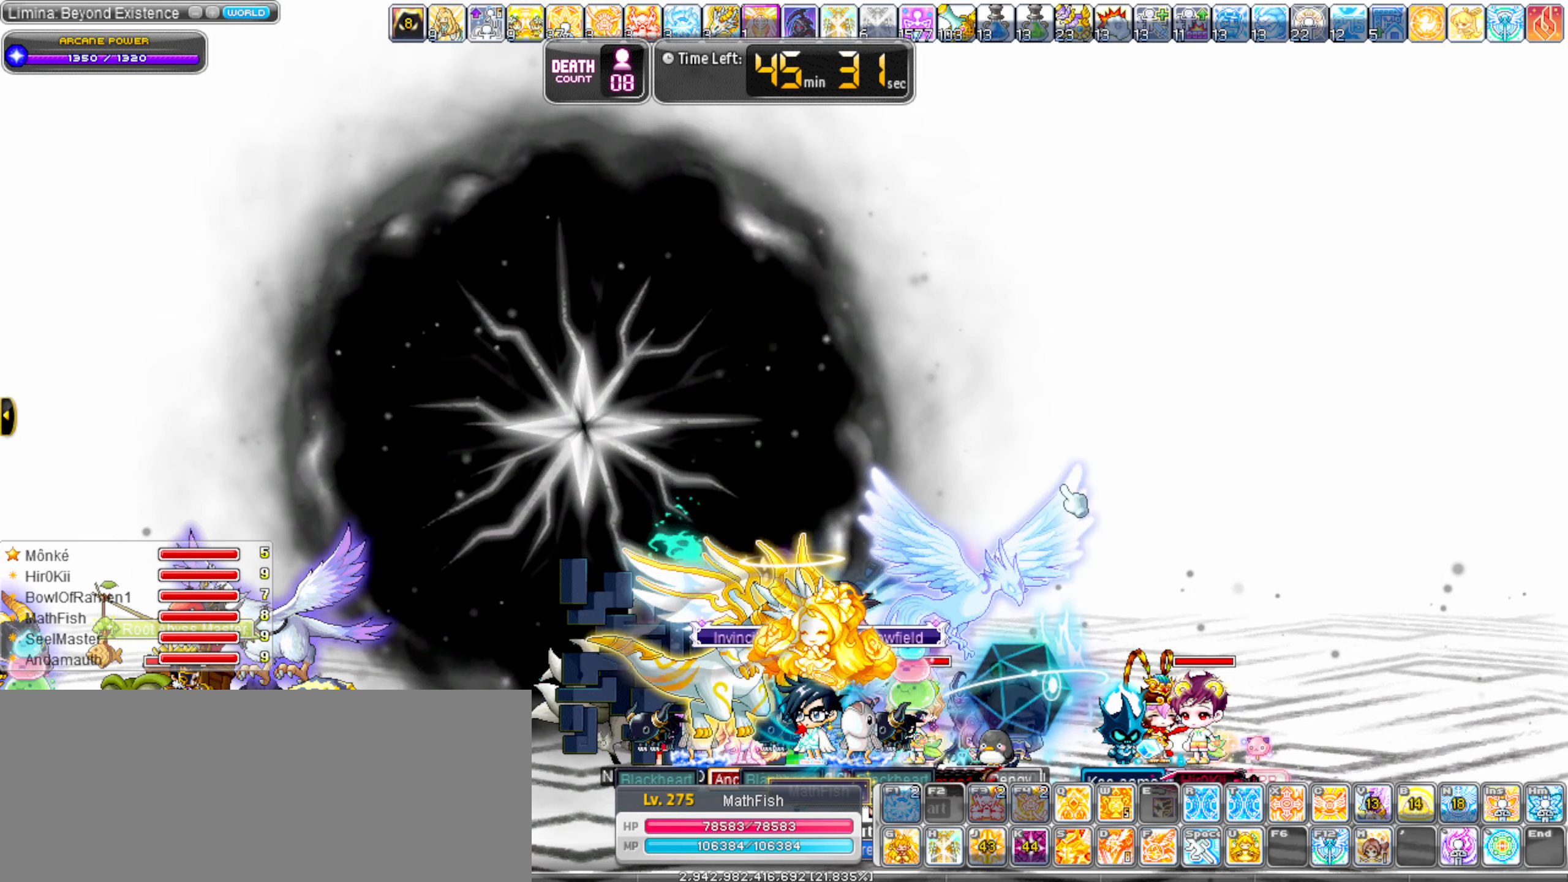
{"keys": [], "events": []}
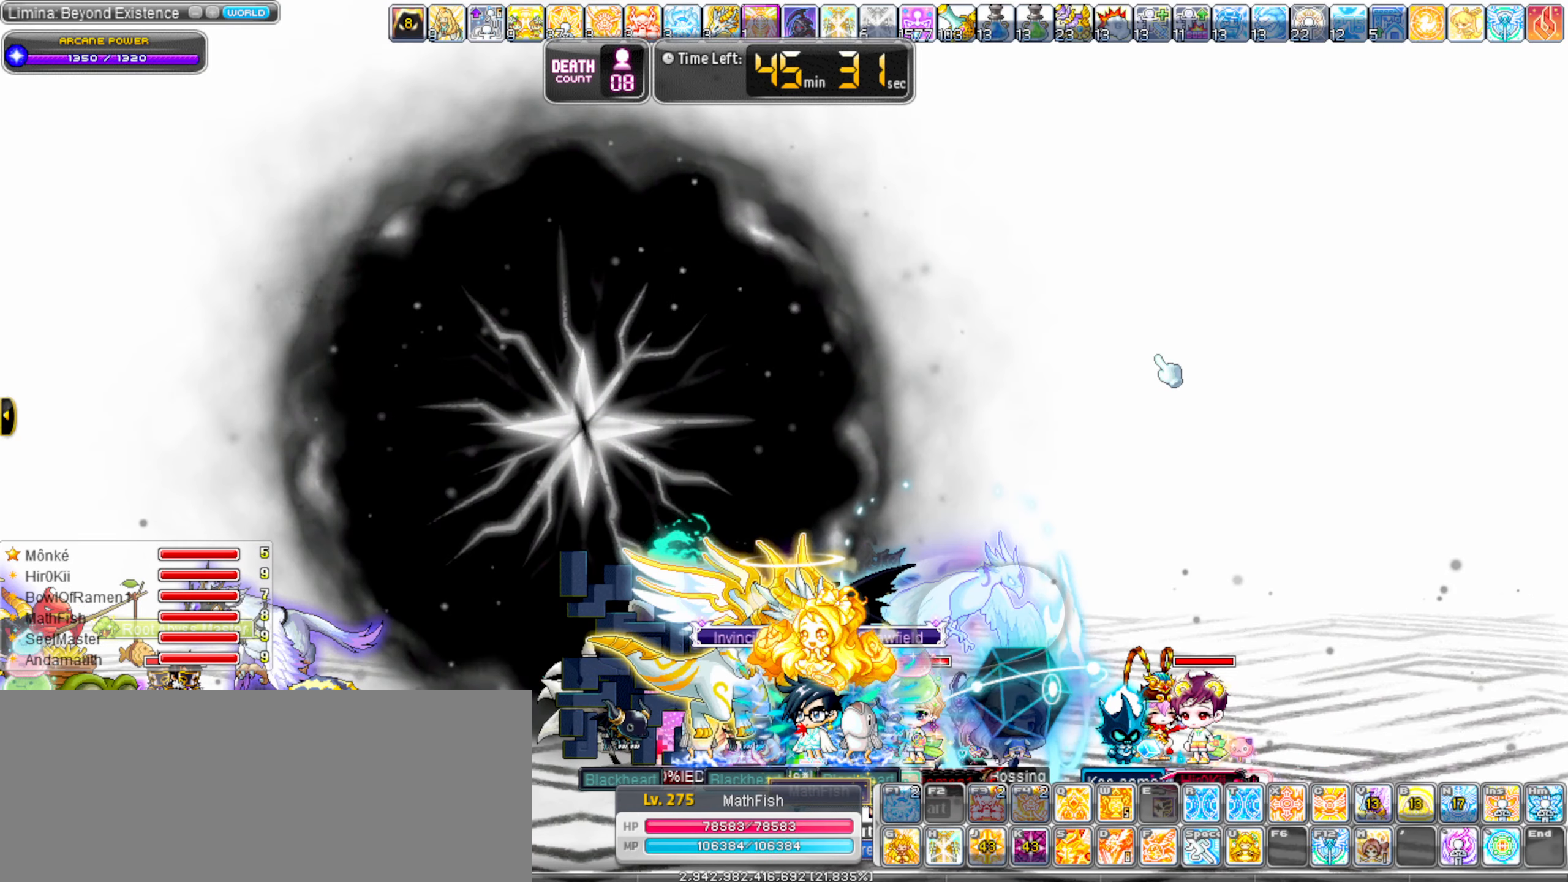
{"keys": [], "events": [[250, "4", "down"], [383, "4", "up"]]}
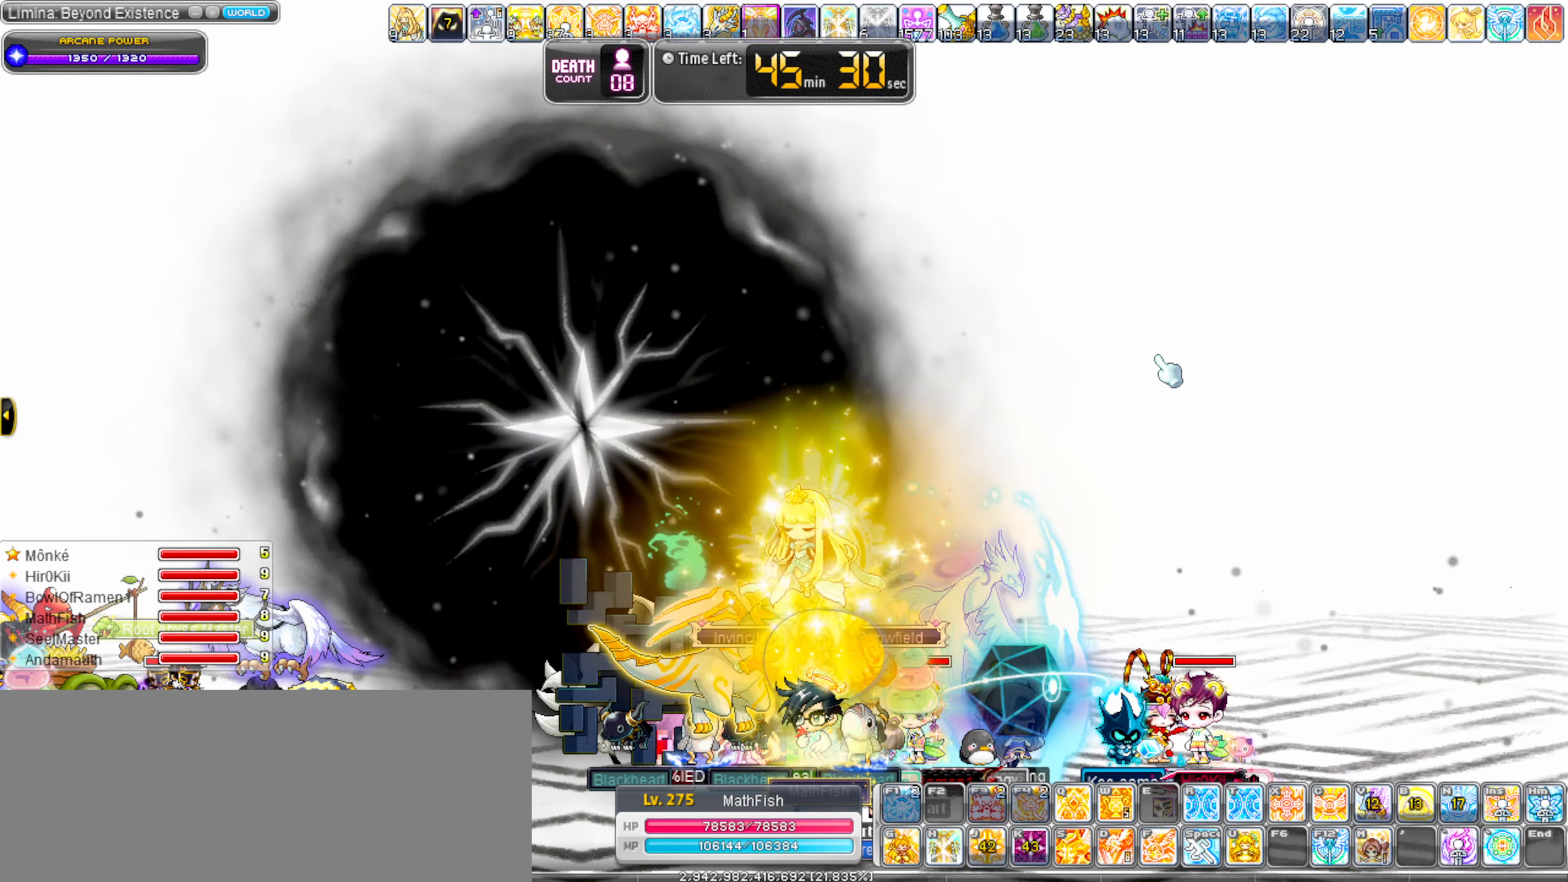
{"keys": [], "events": []}
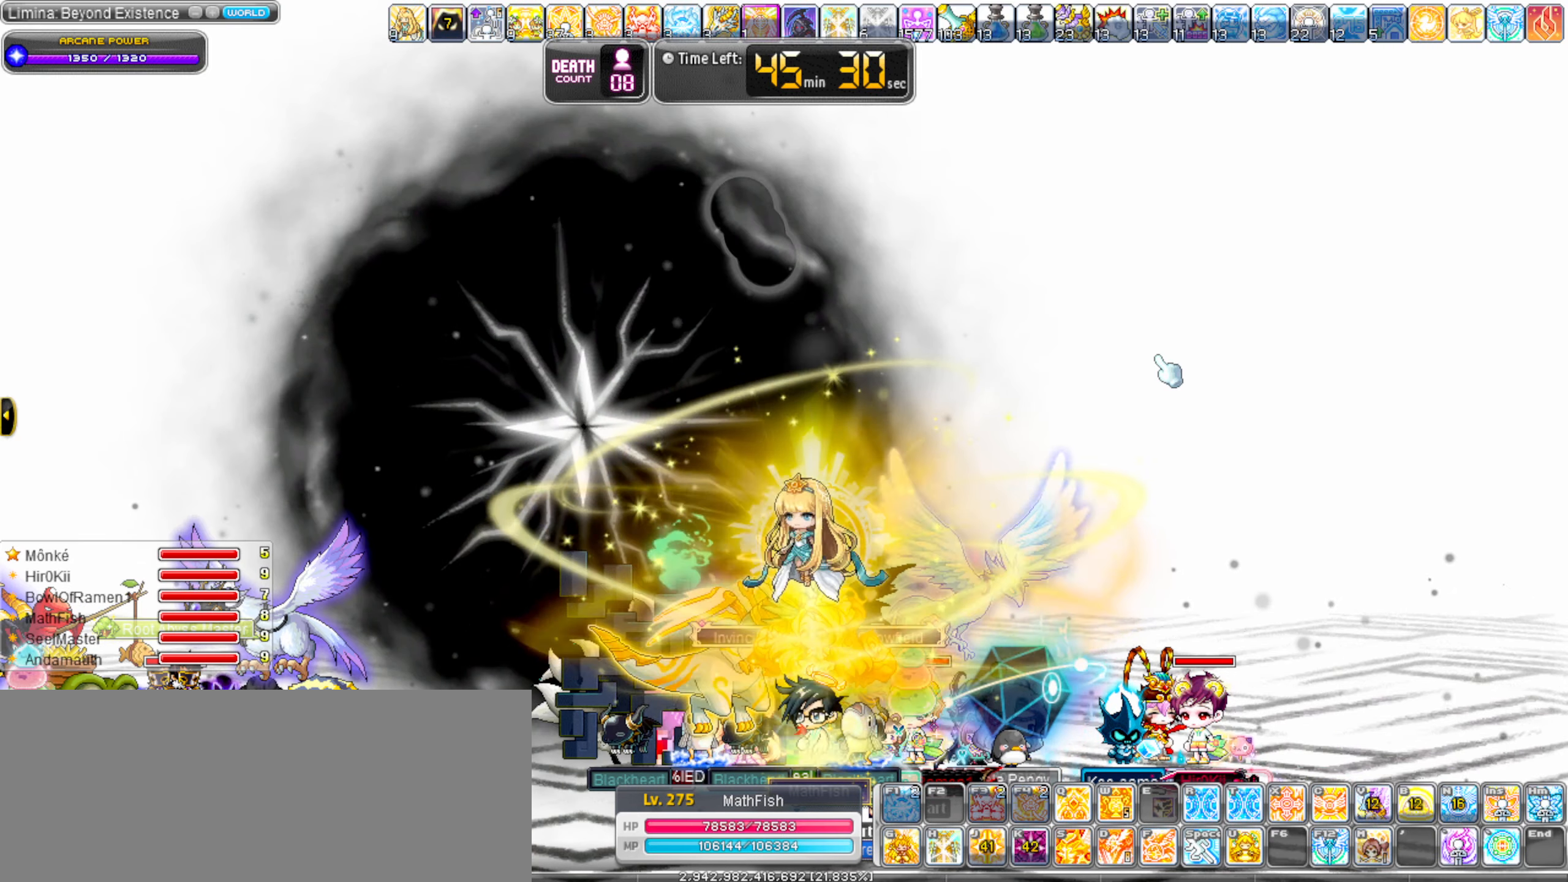
{"keys": ["right"], "events": [[133, "right", "down"]]}
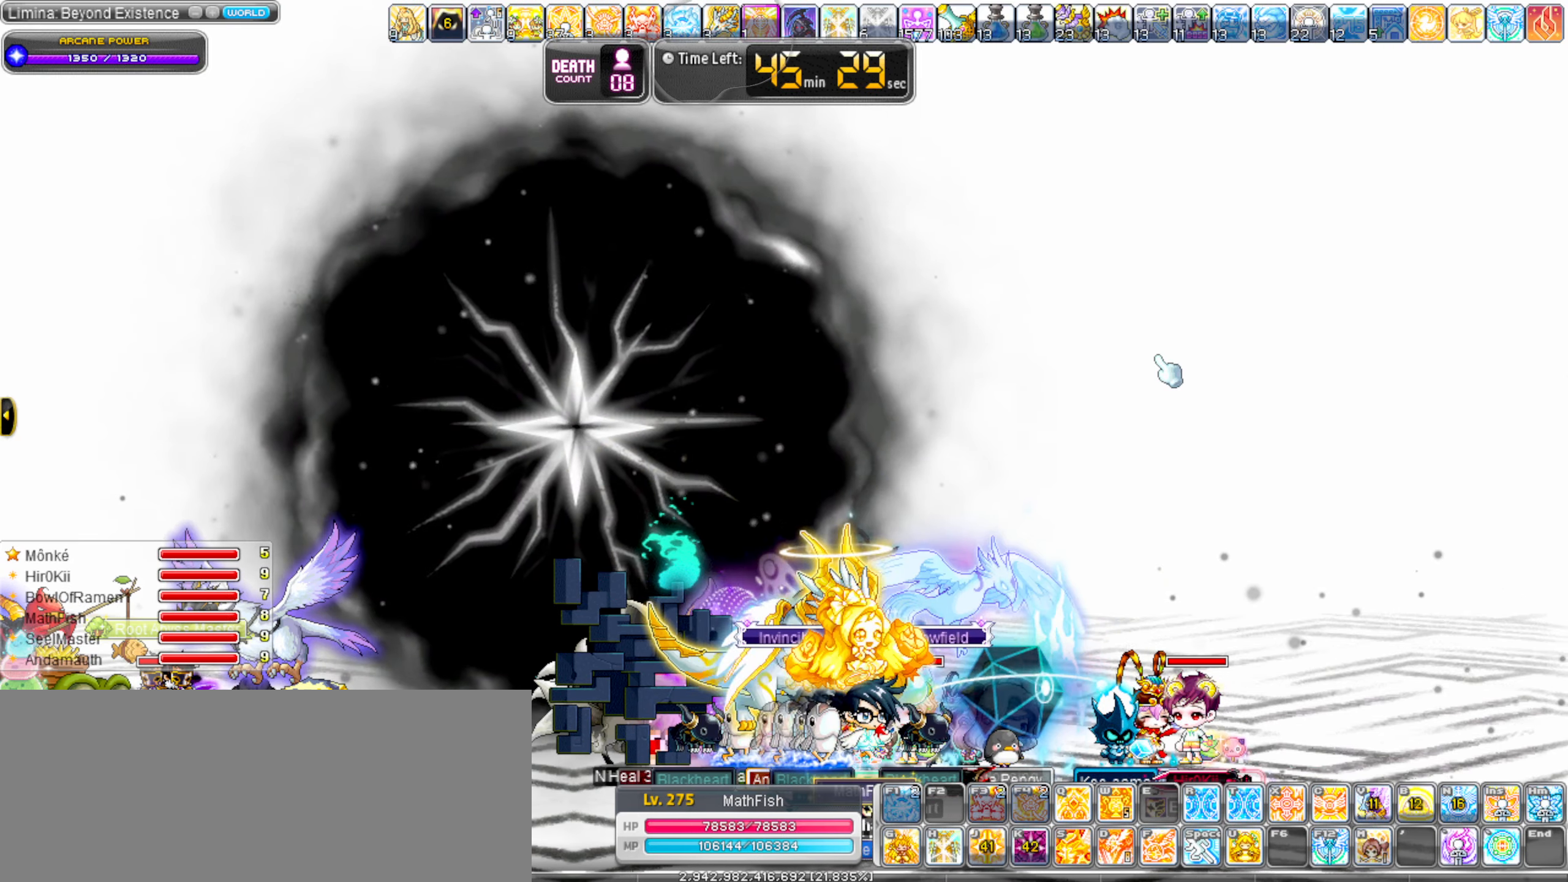
{"keys": [], "events": [[16, "right", "up"], [50, "left", "down"], [250, "left", "up"]]}
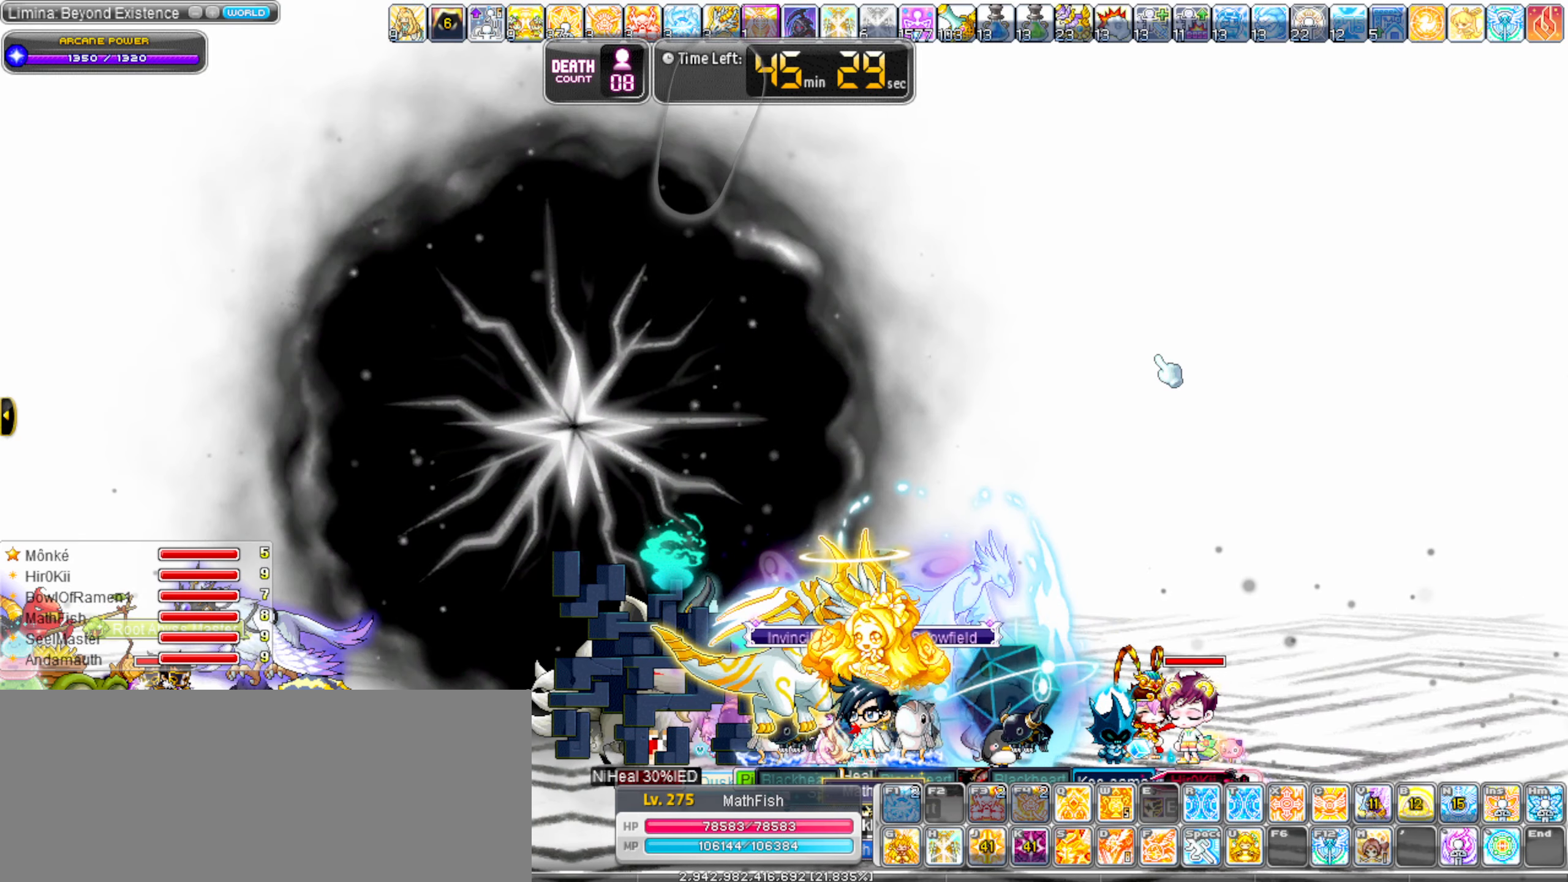
{"keys": [], "events": []}
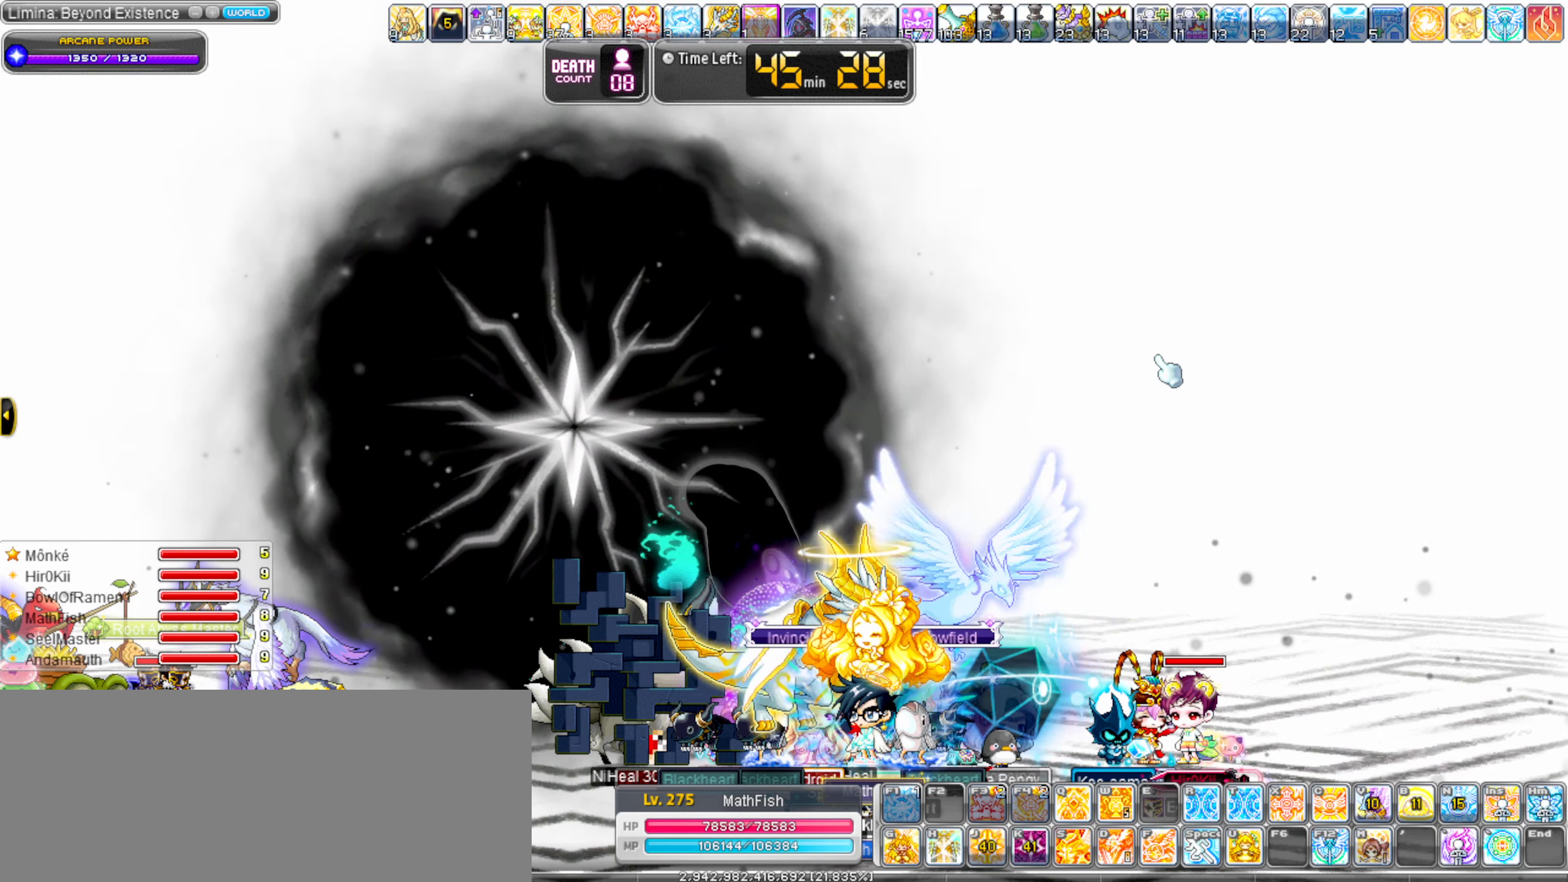
{"keys": [], "events": []}
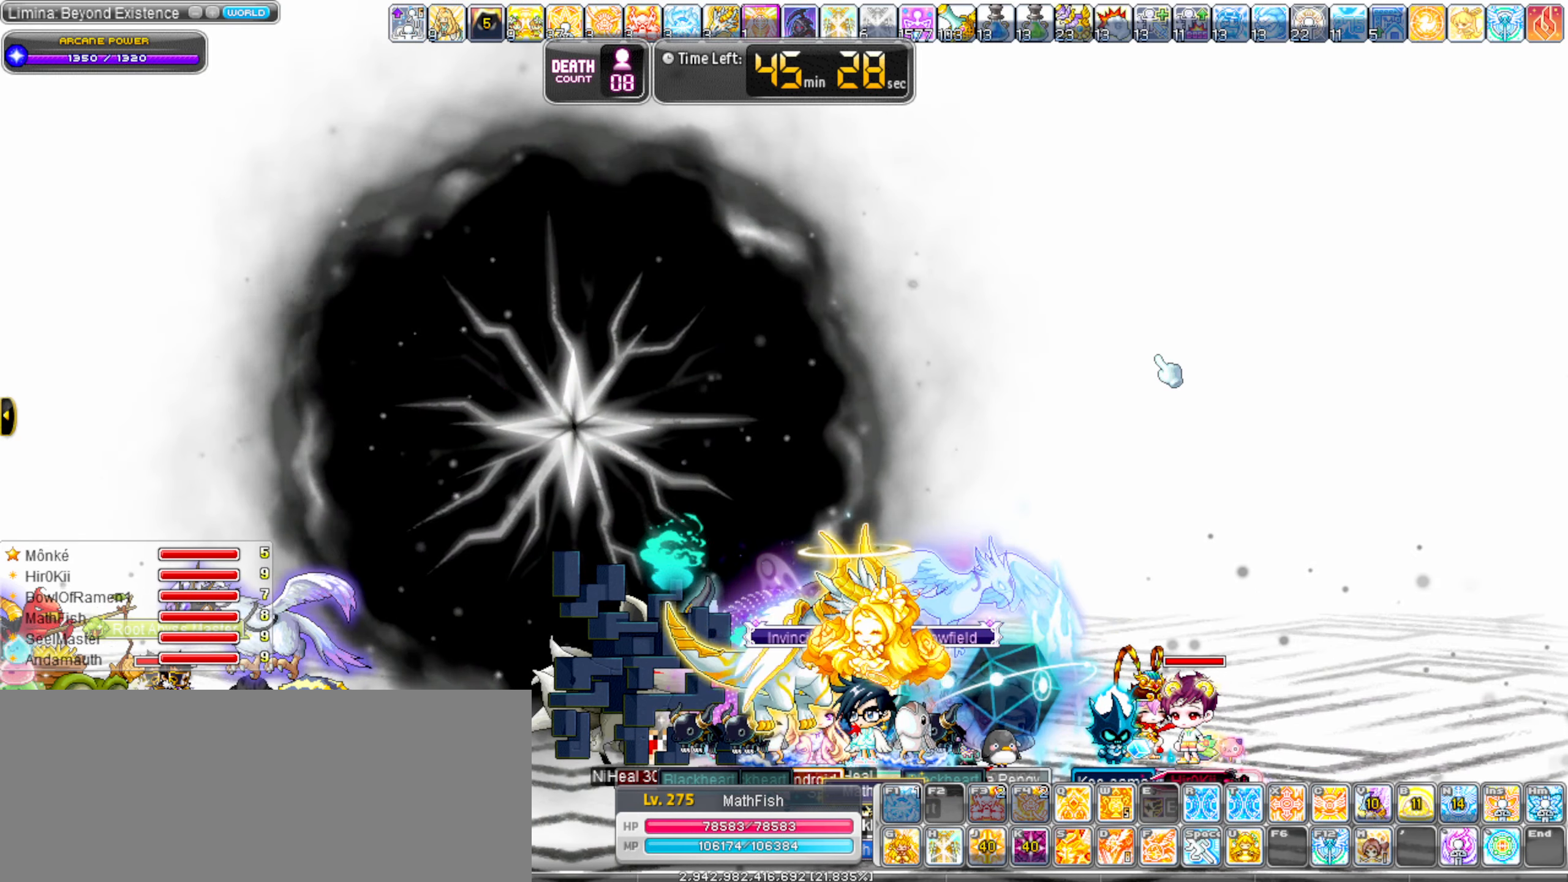
{"keys": ["4"], "events": [[383, "4", "down"]]}
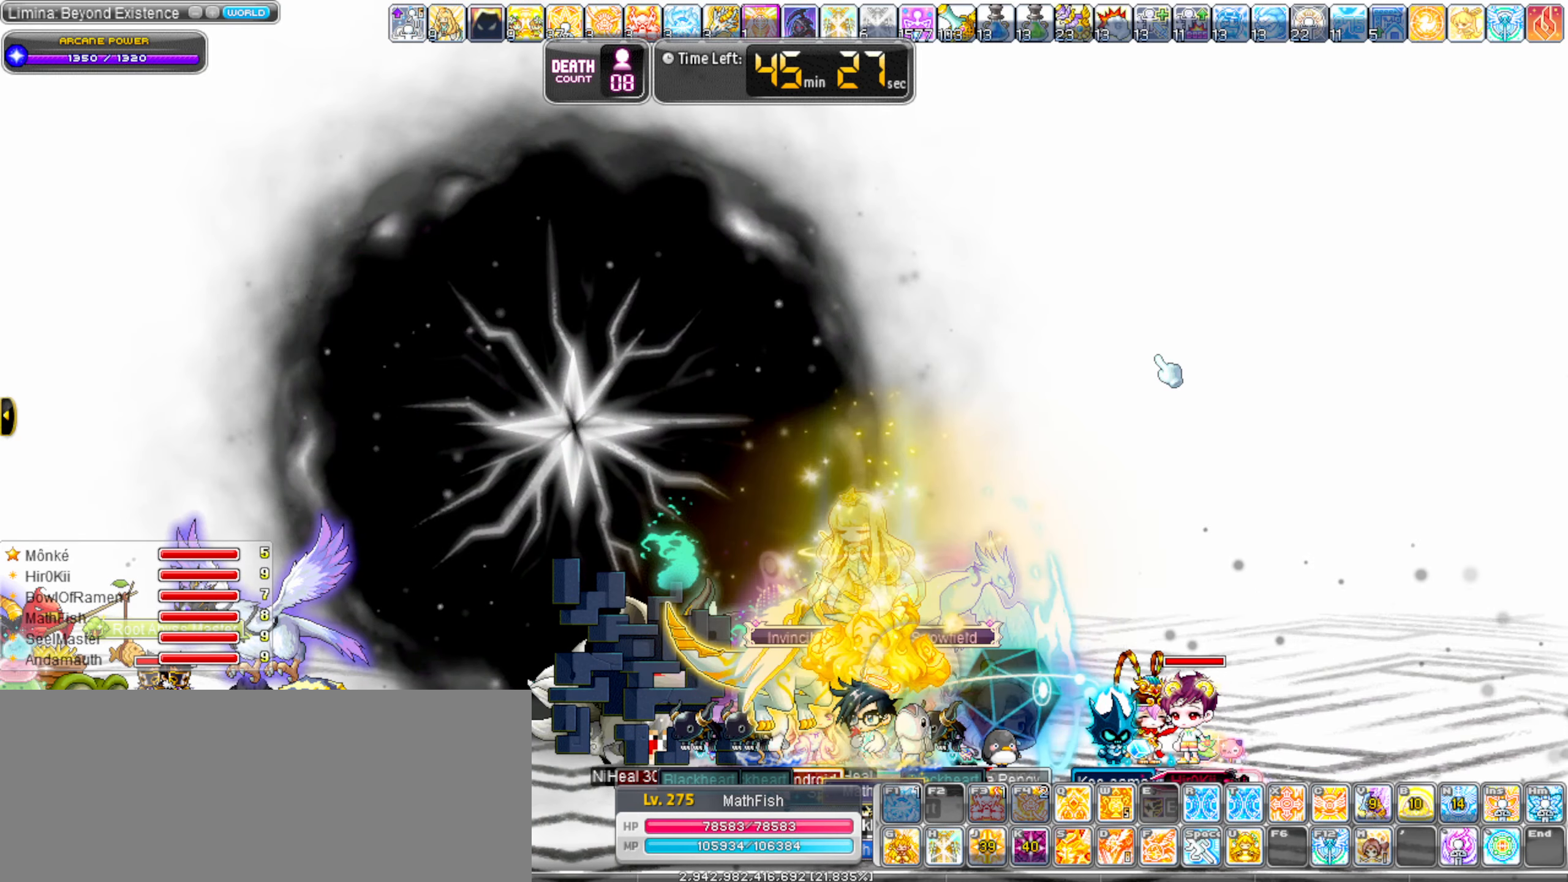
{"keys": [], "events": [[33, "4", "up"]]}
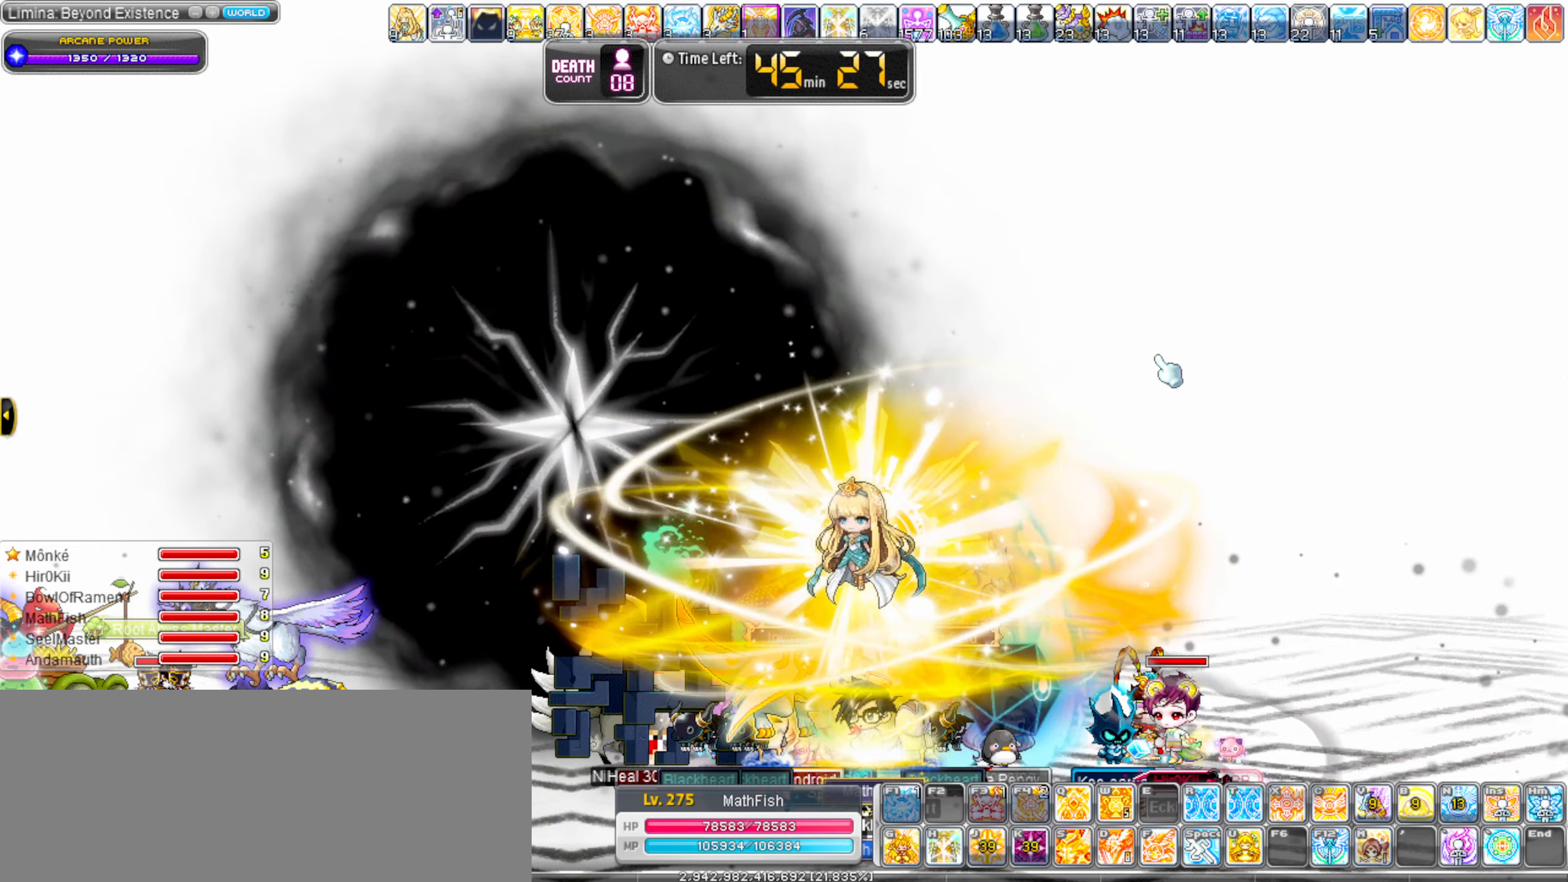
{"keys": [], "events": []}